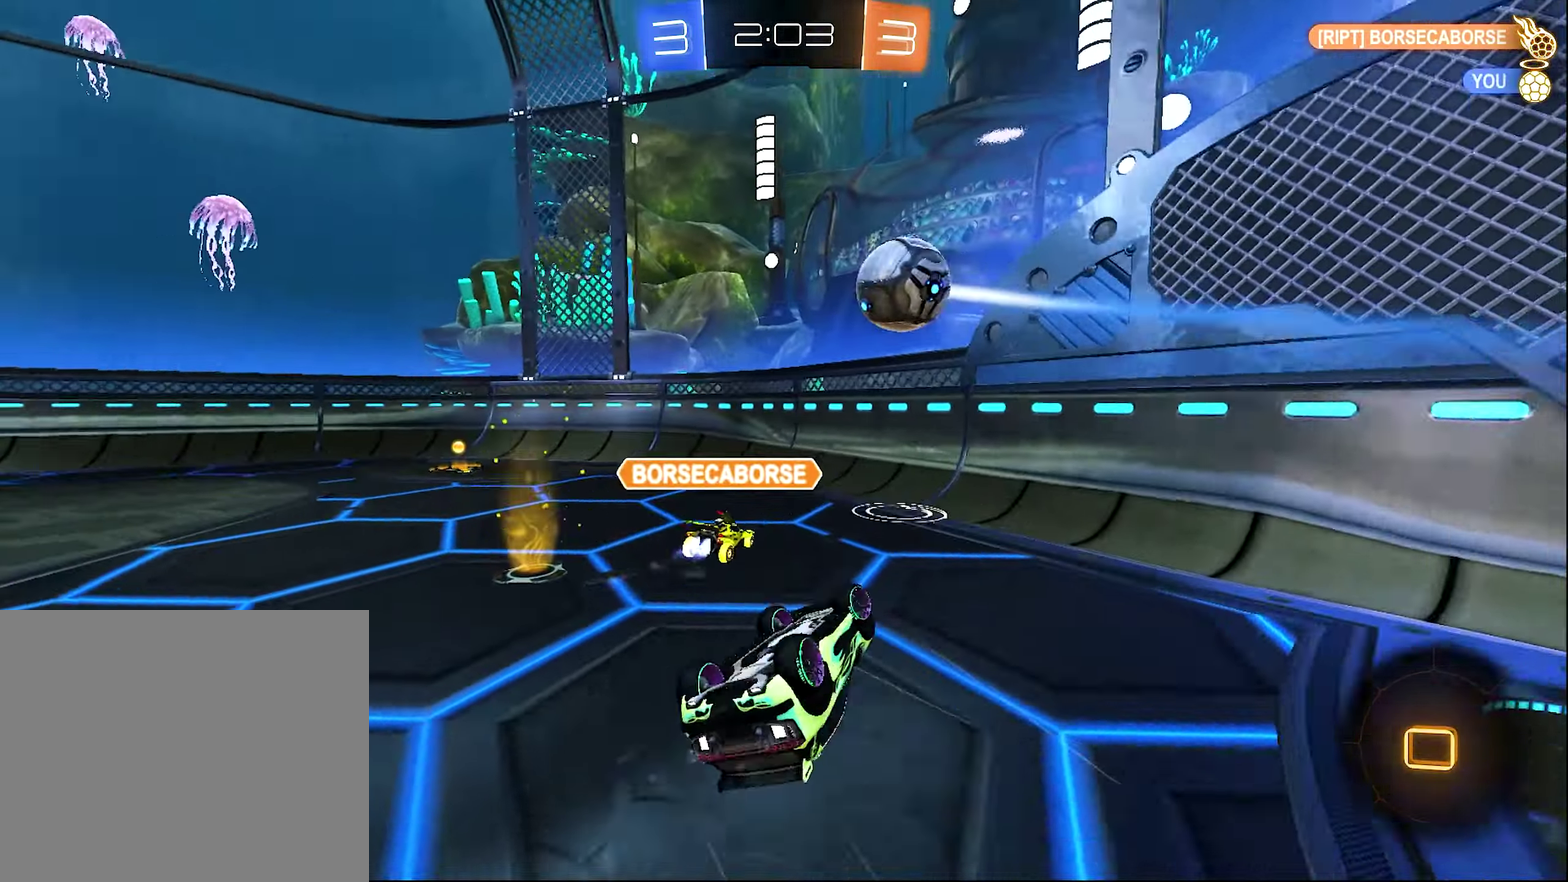
Gameplay with a controller (Xbox layout); each line is a JSON object with the inputs held at the frame after it. "events" lists button and stick changes between this image and that frame as [ms after this image, input, new state], when the widget could be followed in between. This document gives stick clicks only as held states, not as events.
{"buttons": ["B", "R2"], "left_stick": "center", "right_stick": "center", "events": [[33, "left_stick", "left"], [66, "Y", "up"], [333, "L1", "up"], [366, "left_stick", "center"], [500, "B", "down"]]}
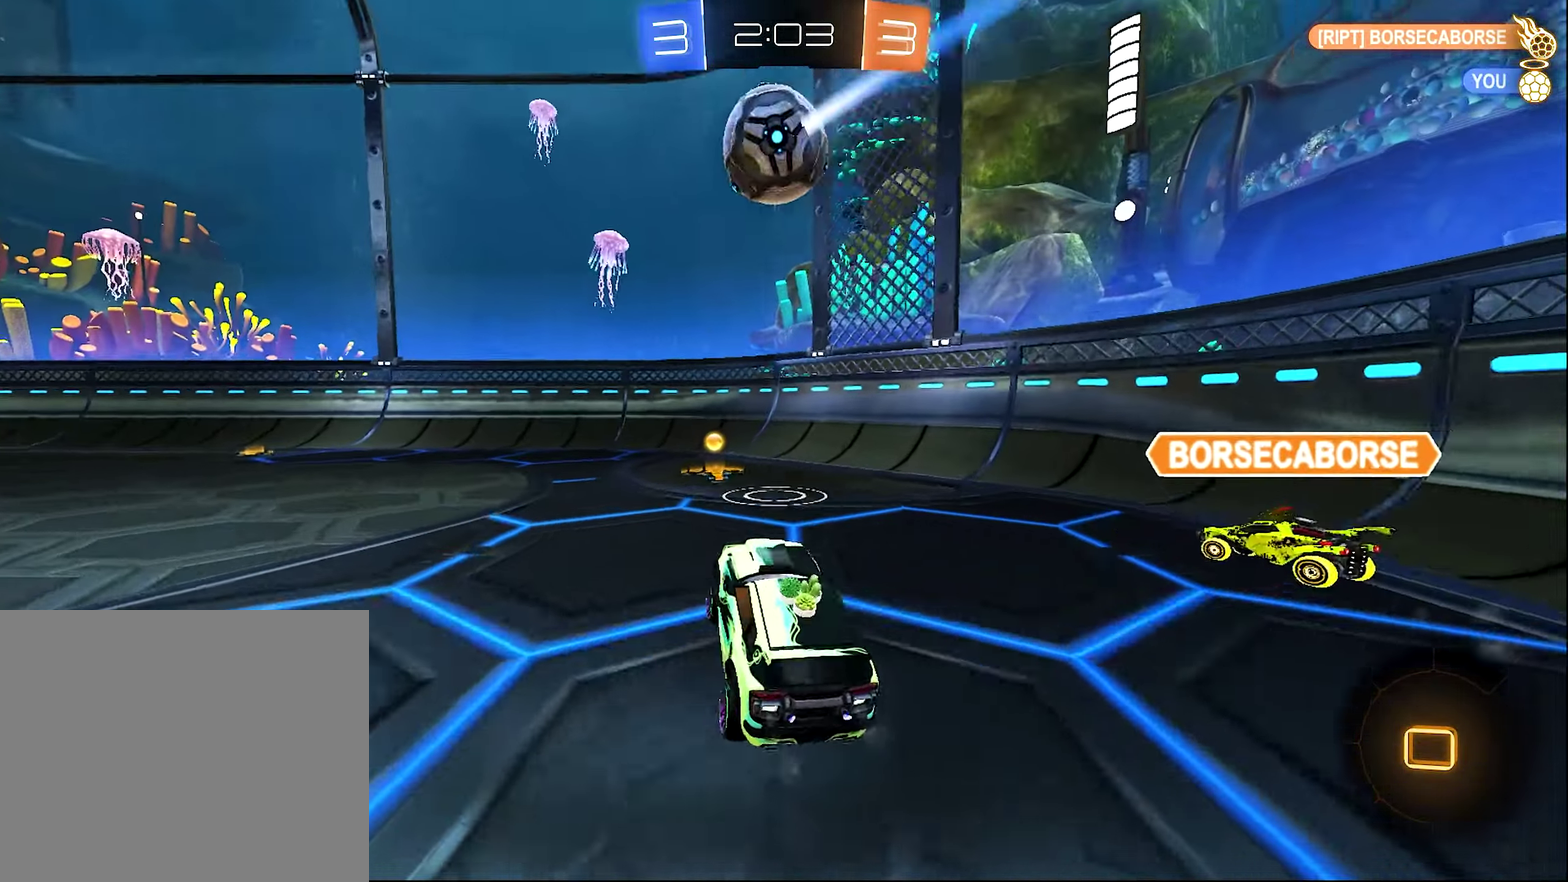
{"buttons": ["B", "R2"], "left_stick": "left", "right_stick": "center", "events": [[300, "left_stick", "left"]]}
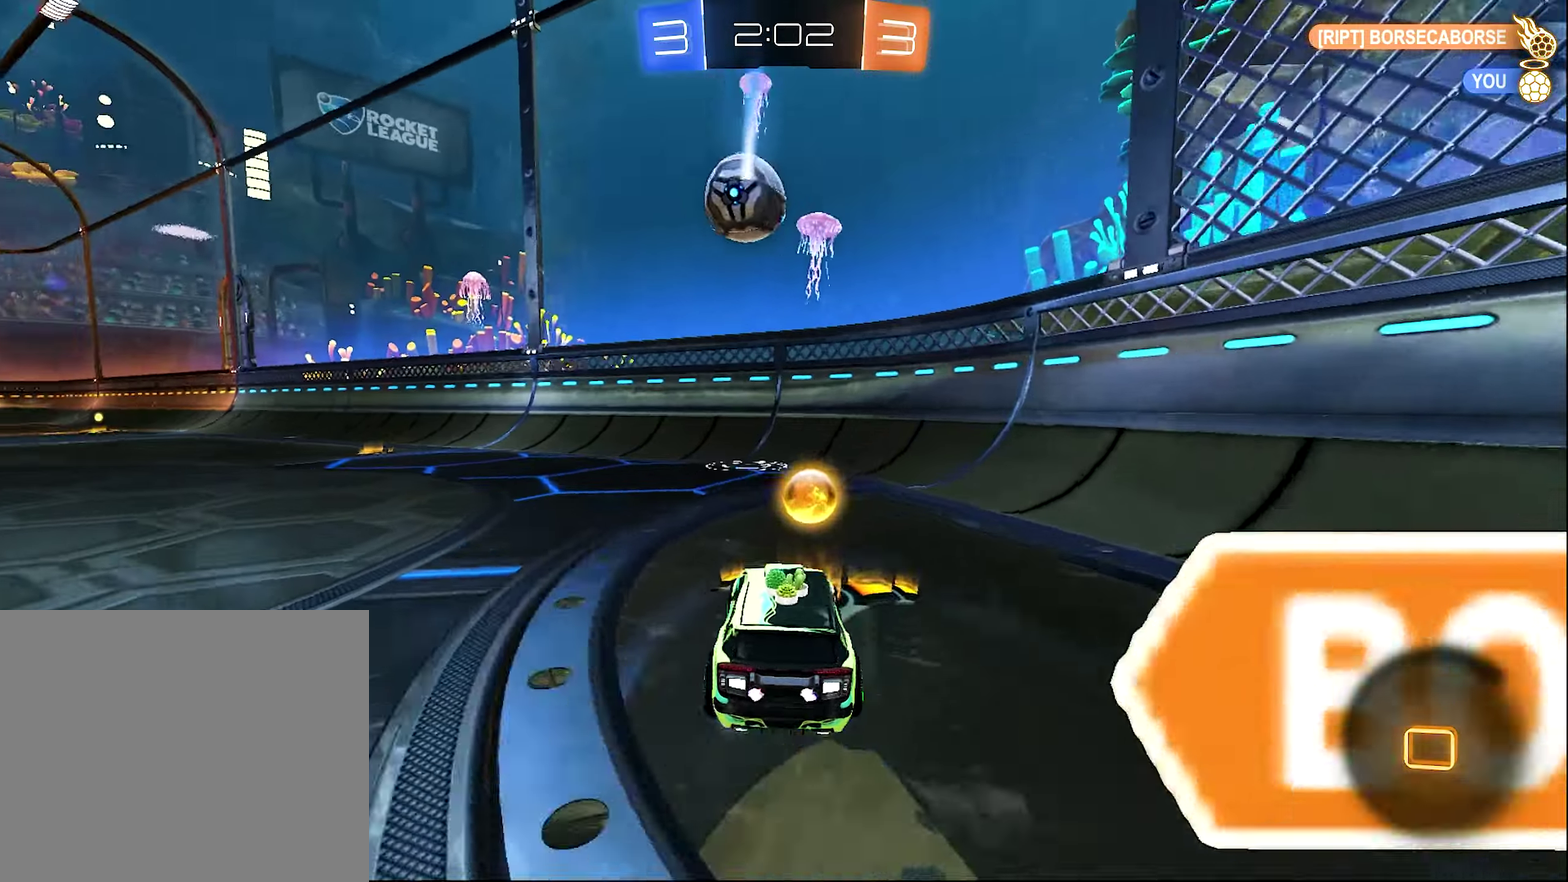
{"buttons": [], "left_stick": "left", "right_stick": "center", "events": [[283, "B", "up"], [450, "R2", "up"]]}
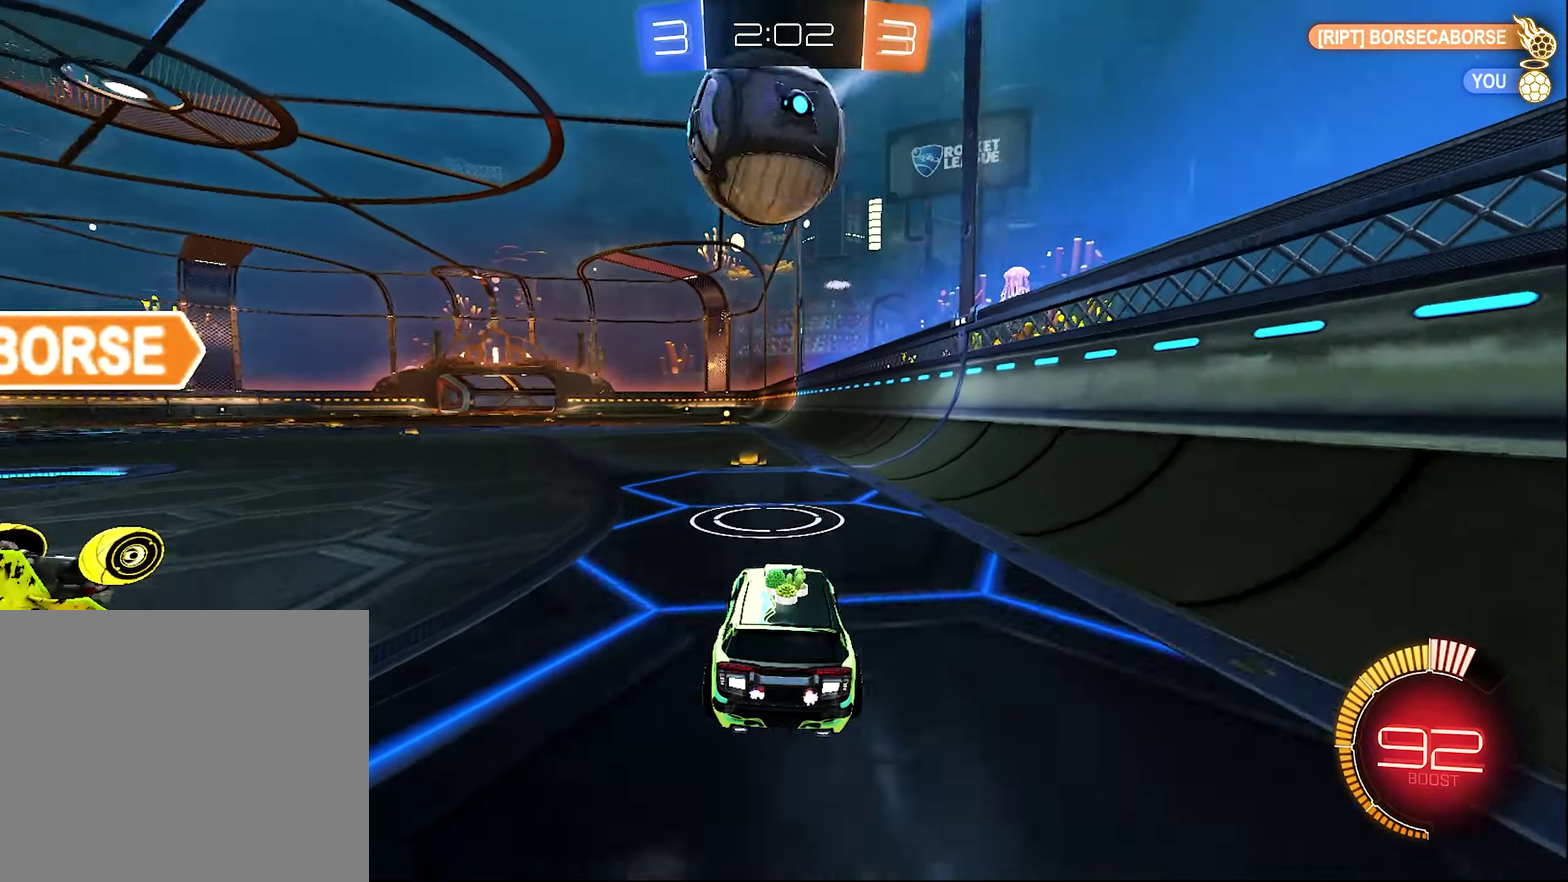
{"buttons": ["R2"], "left_stick": "left", "right_stick": "center", "events": [[133, "R2", "down"], [167, "B", "down"], [467, "B", "up"]]}
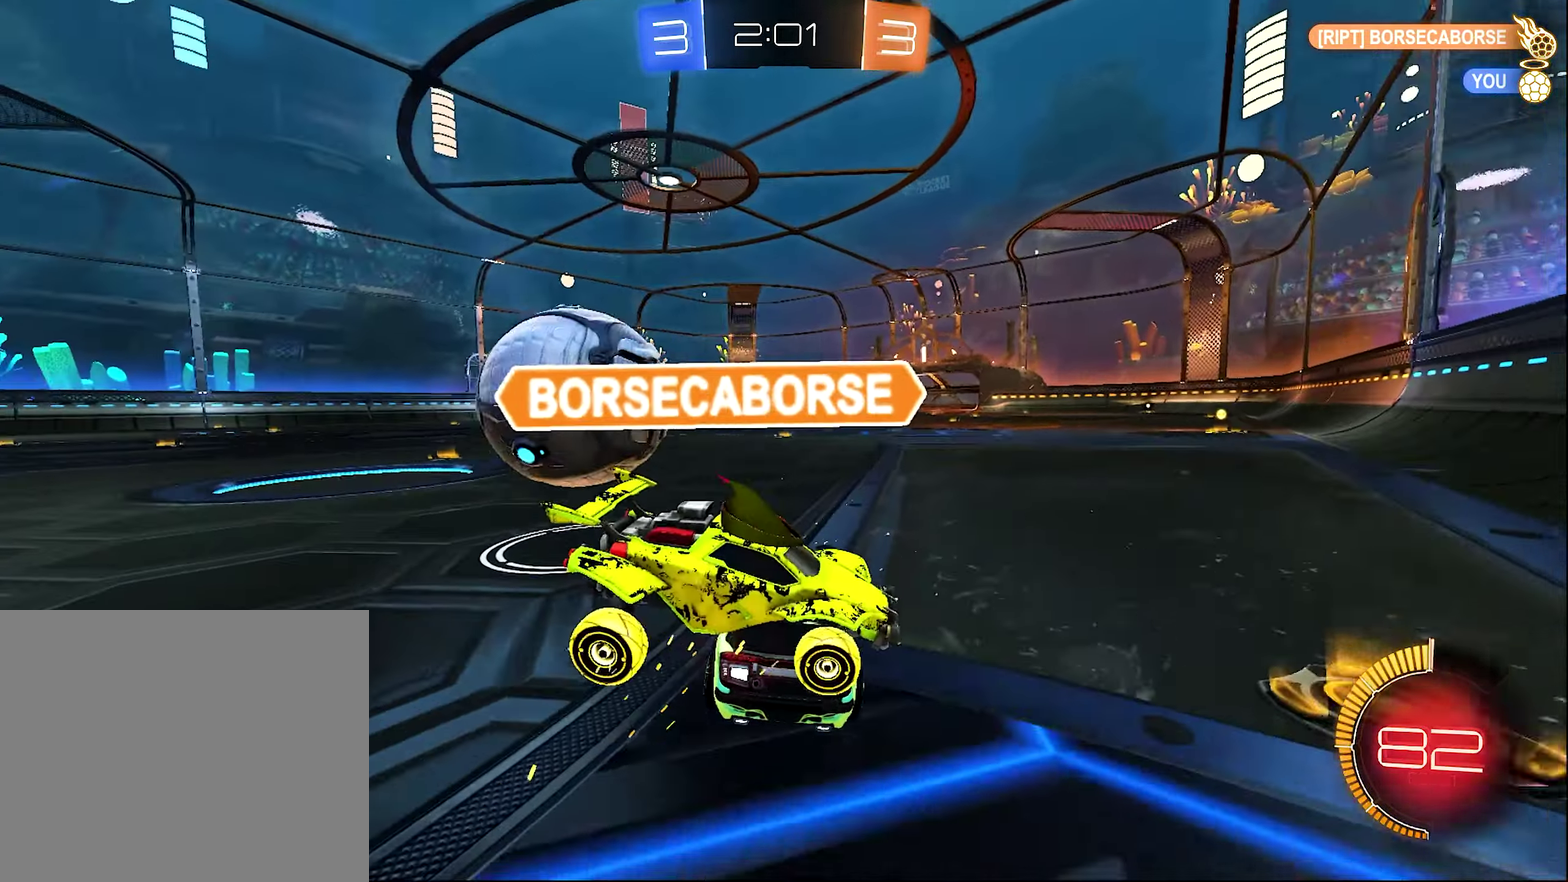
{"buttons": ["L2"], "left_stick": "center", "right_stick": "center", "events": [[167, "R2", "up"], [267, "left_stick", "center"], [333, "L2", "down"], [383, "left_stick", "up-right"], [433, "left_stick", "right"], [500, "left_stick", "center"]]}
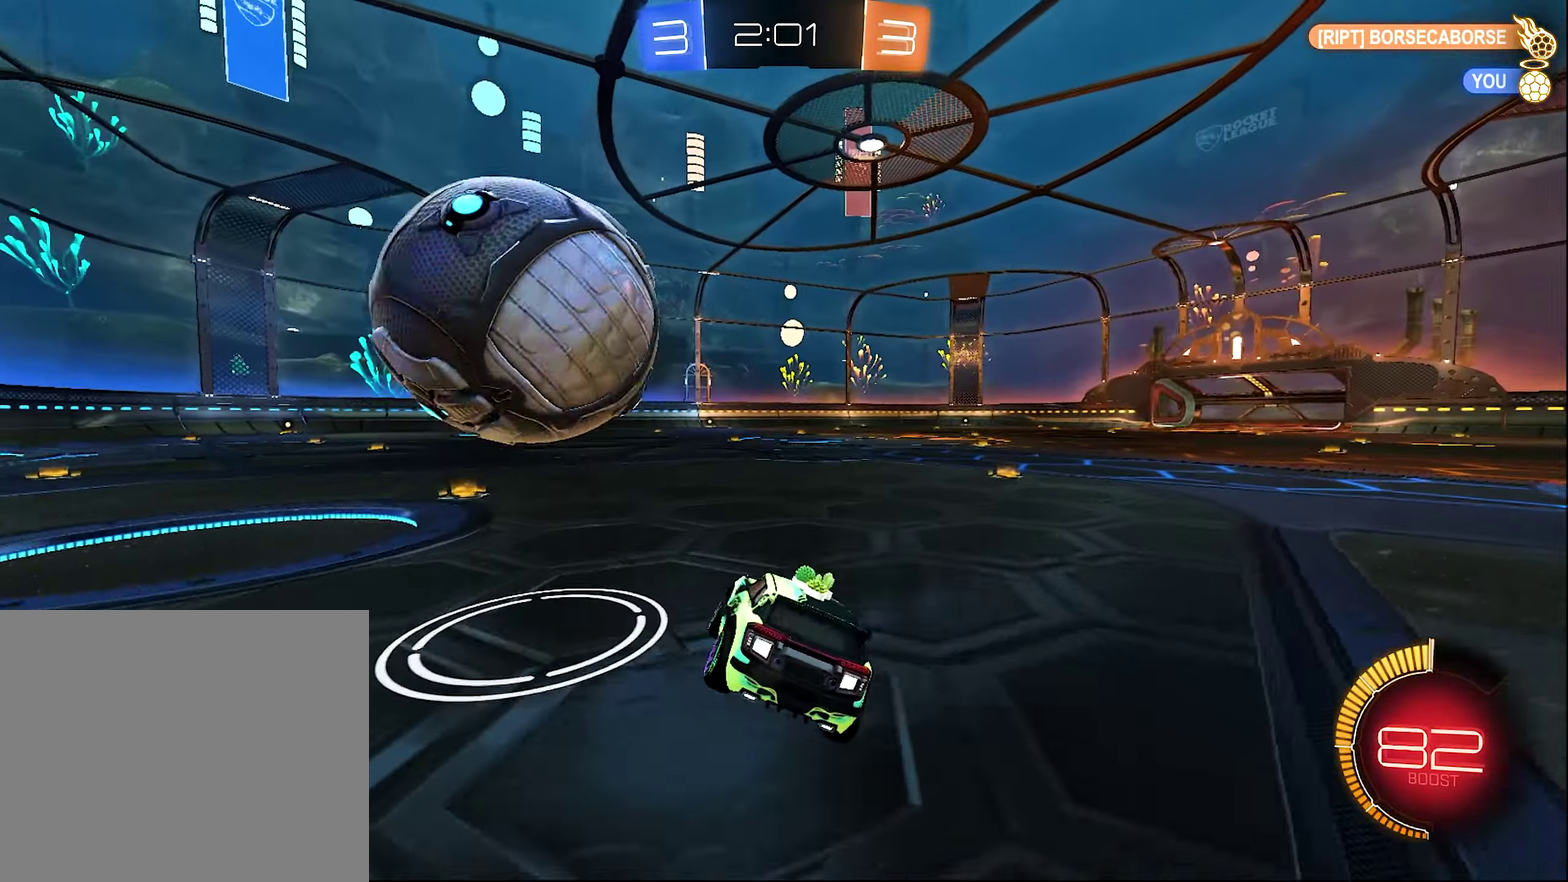
{"buttons": ["L2", "R2"], "left_stick": "right", "right_stick": "center", "events": [[167, "L2", "up"], [233, "R2", "down"], [333, "R2", "up"], [333, "left_stick", "down-right"], [367, "L2", "down"], [383, "left_stick", "right"], [467, "R2", "down"]]}
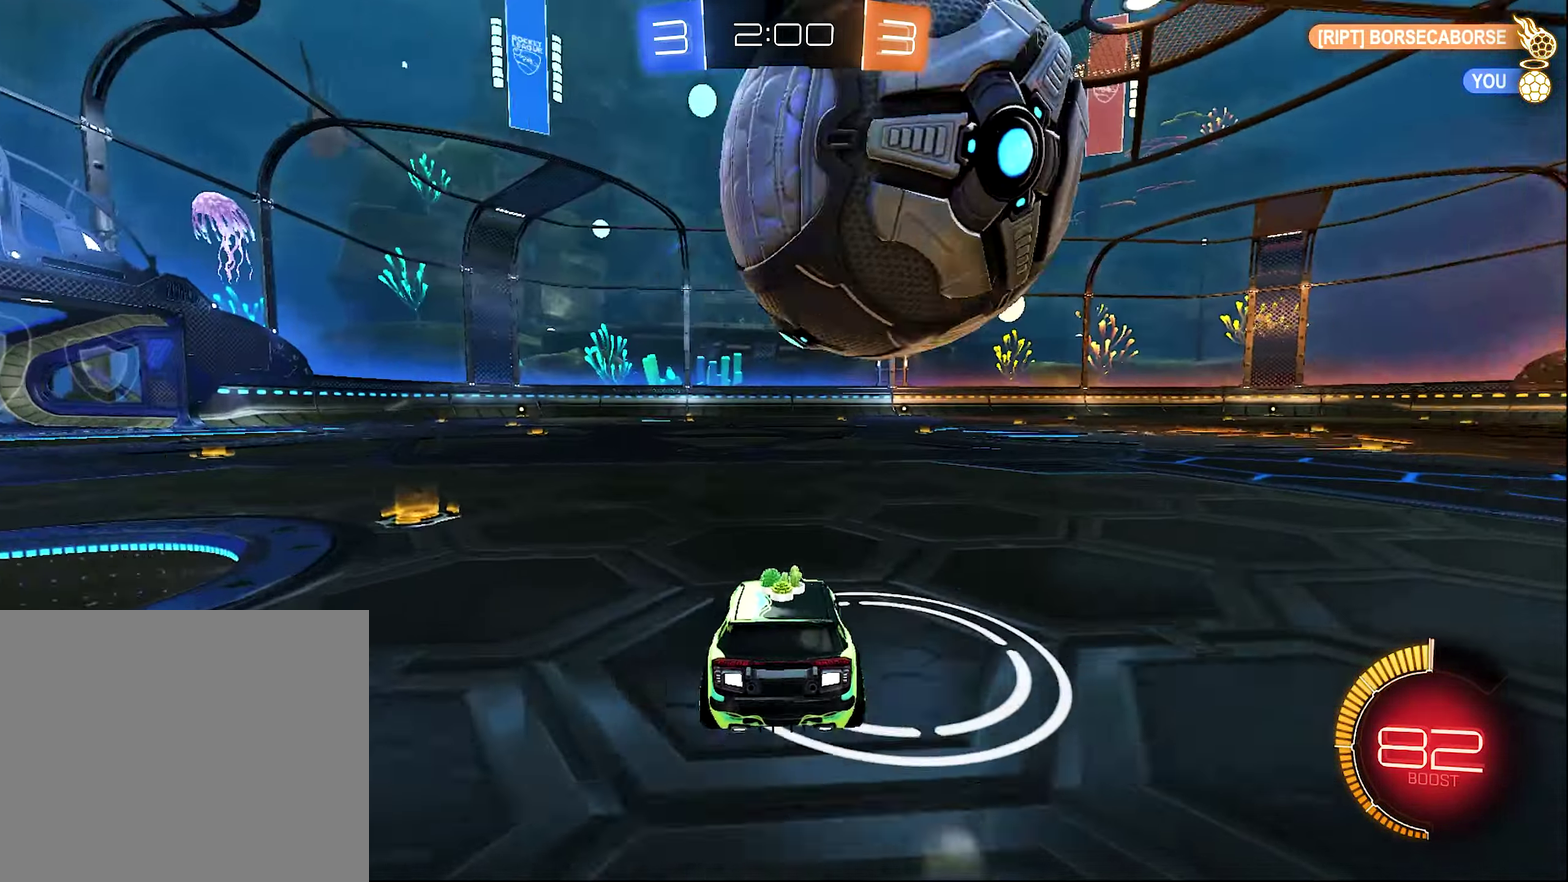
{"buttons": ["B", "R2"], "left_stick": "down-right", "right_stick": "center", "events": [[33, "L2", "up"], [50, "B", "down"], [500, "left_stick", "down-right"]]}
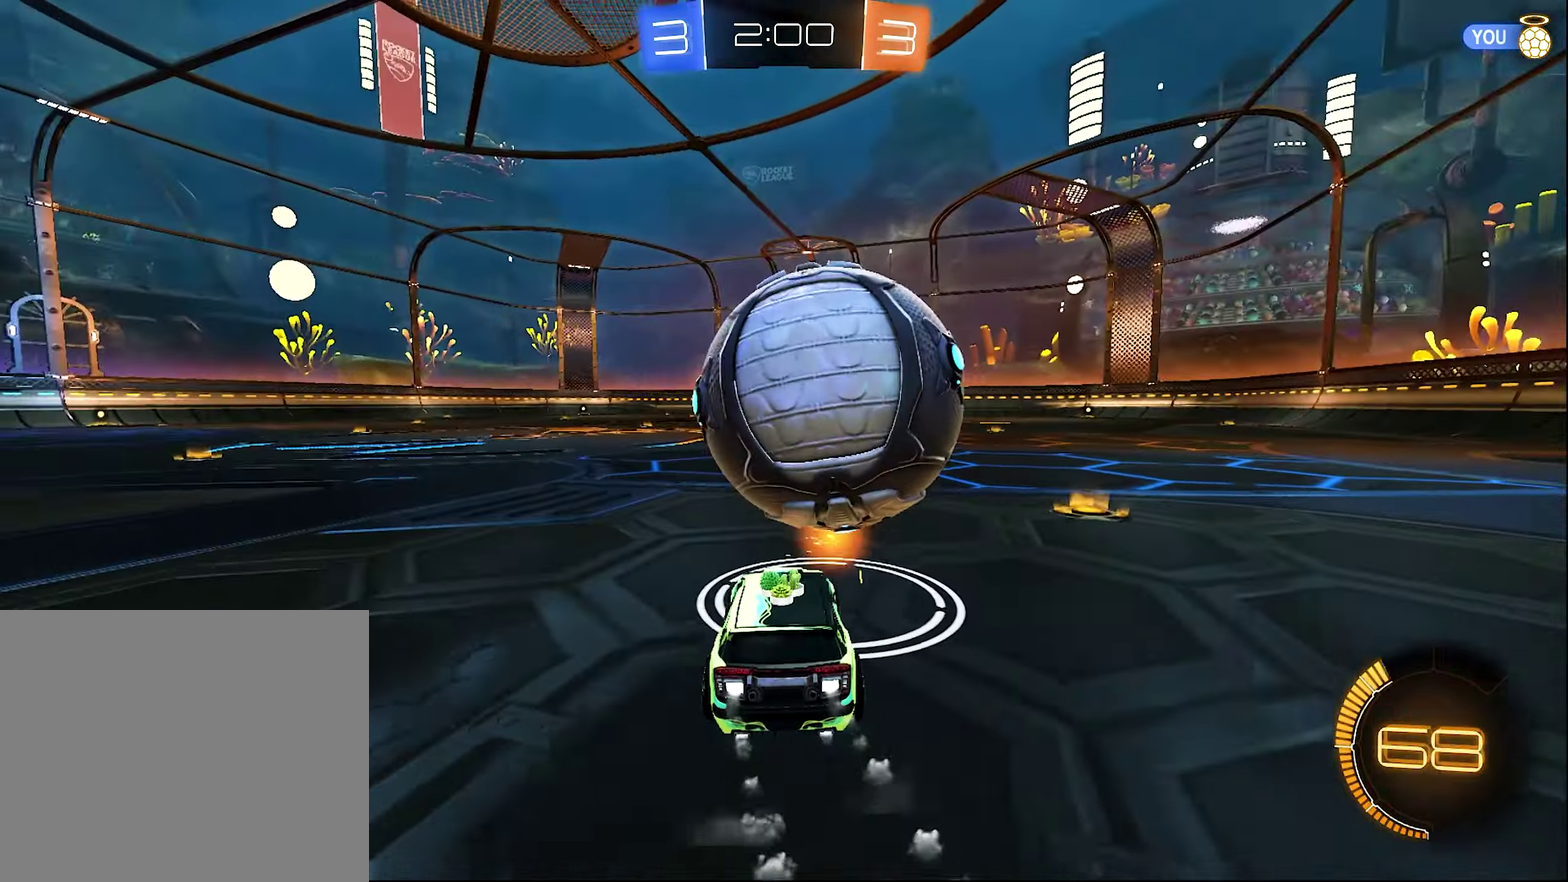
{"buttons": ["B", "R2"], "left_stick": "center", "right_stick": "center", "events": [[50, "left_stick", "left"], [167, "left_stick", "center"], [333, "B", "up"], [417, "B", "down"]]}
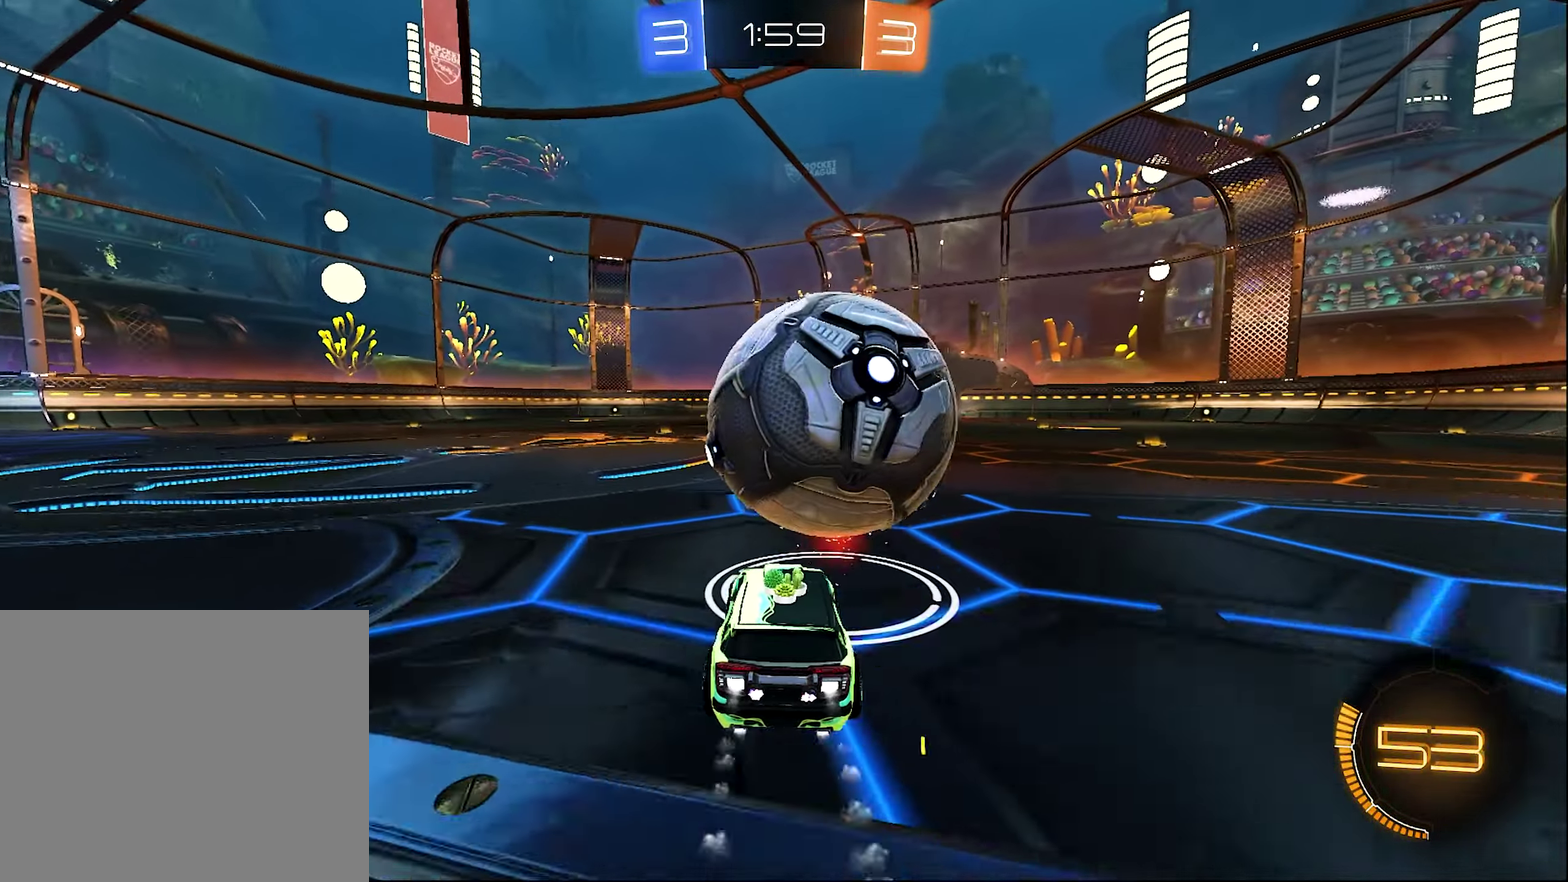
{"buttons": ["B", "R2"], "left_stick": "center", "right_stick": "center", "events": [[83, "left_stick", "right"], [167, "left_stick", "center"], [233, "left_stick", "left"], [317, "left_stick", "center"]]}
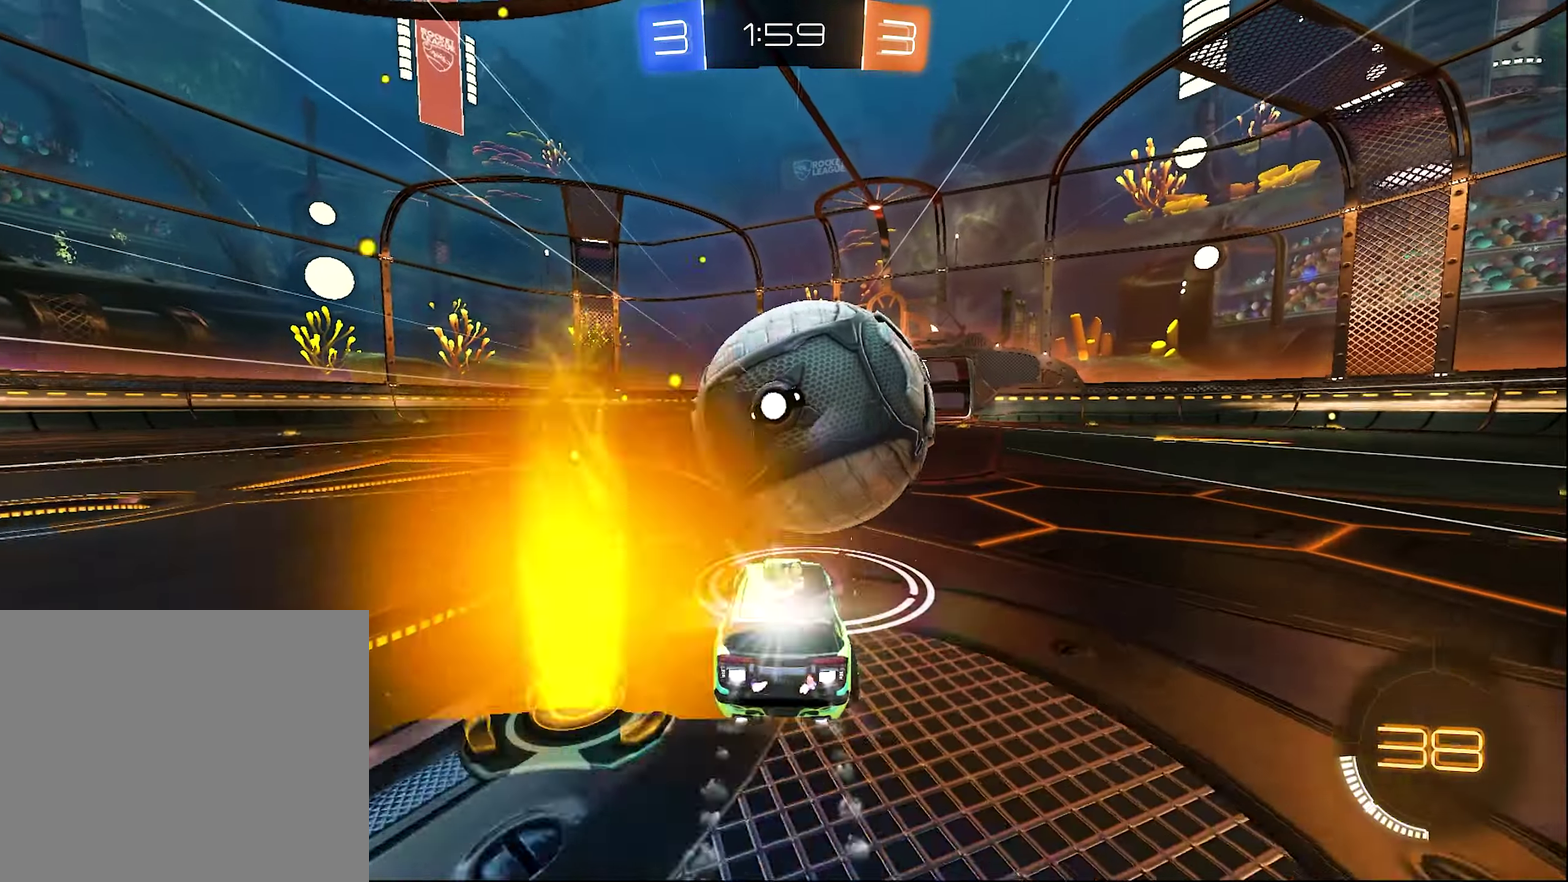
{"buttons": ["R2"], "left_stick": "center", "right_stick": "center", "events": [[300, "Y", "down"], [450, "B", "up"], [450, "Y", "up"]]}
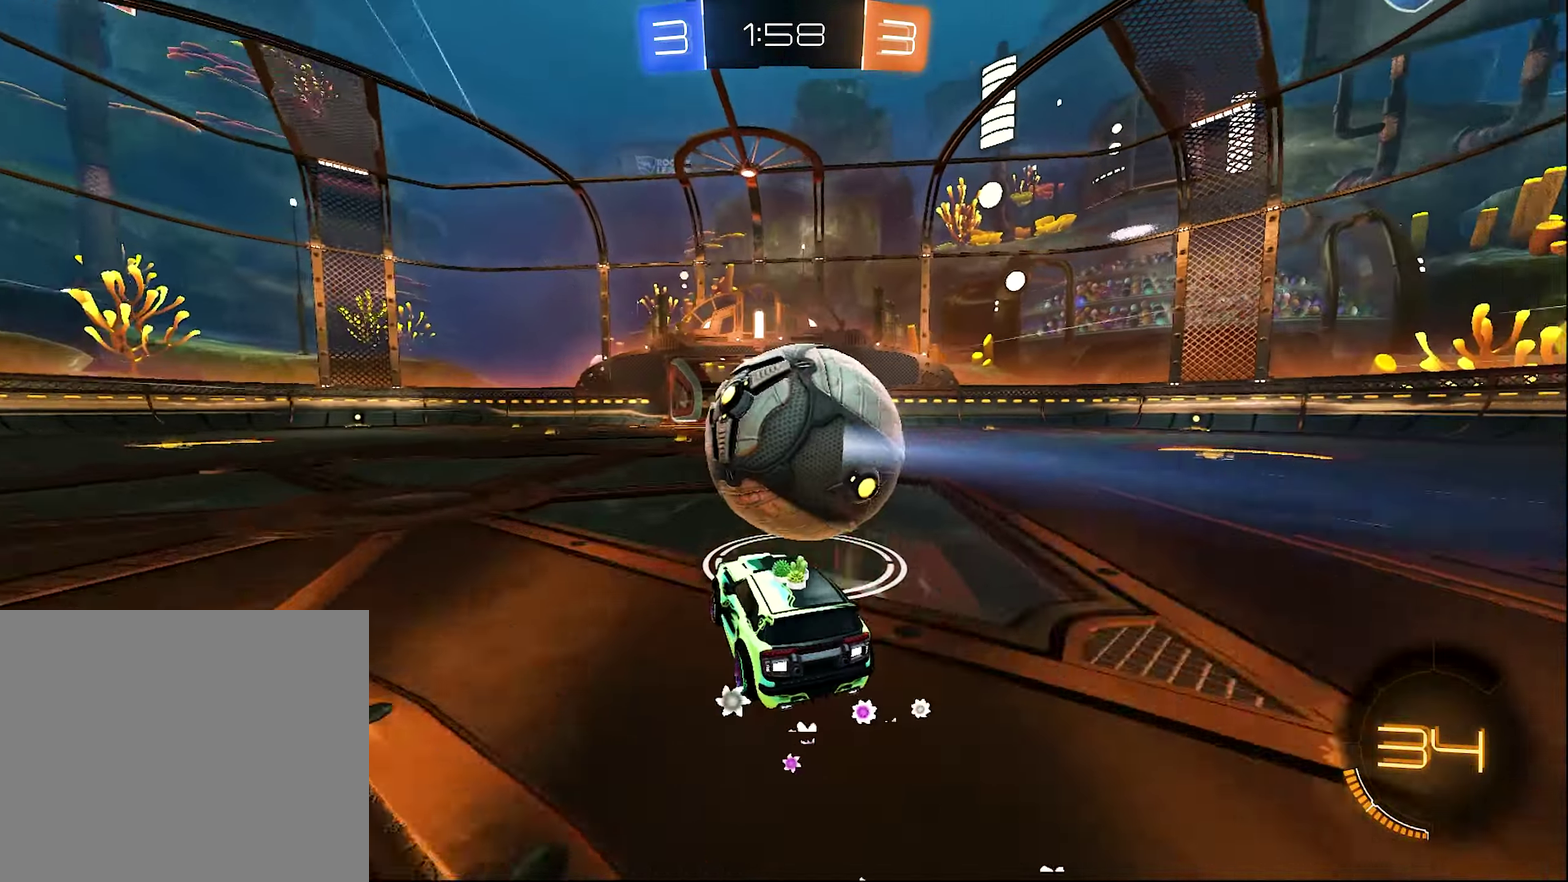
{"buttons": ["B", "R2"], "left_stick": "right", "right_stick": "center", "events": [[33, "left_stick", "left"], [200, "left_stick", "center"], [233, "B", "down"], [500, "left_stick", "right"]]}
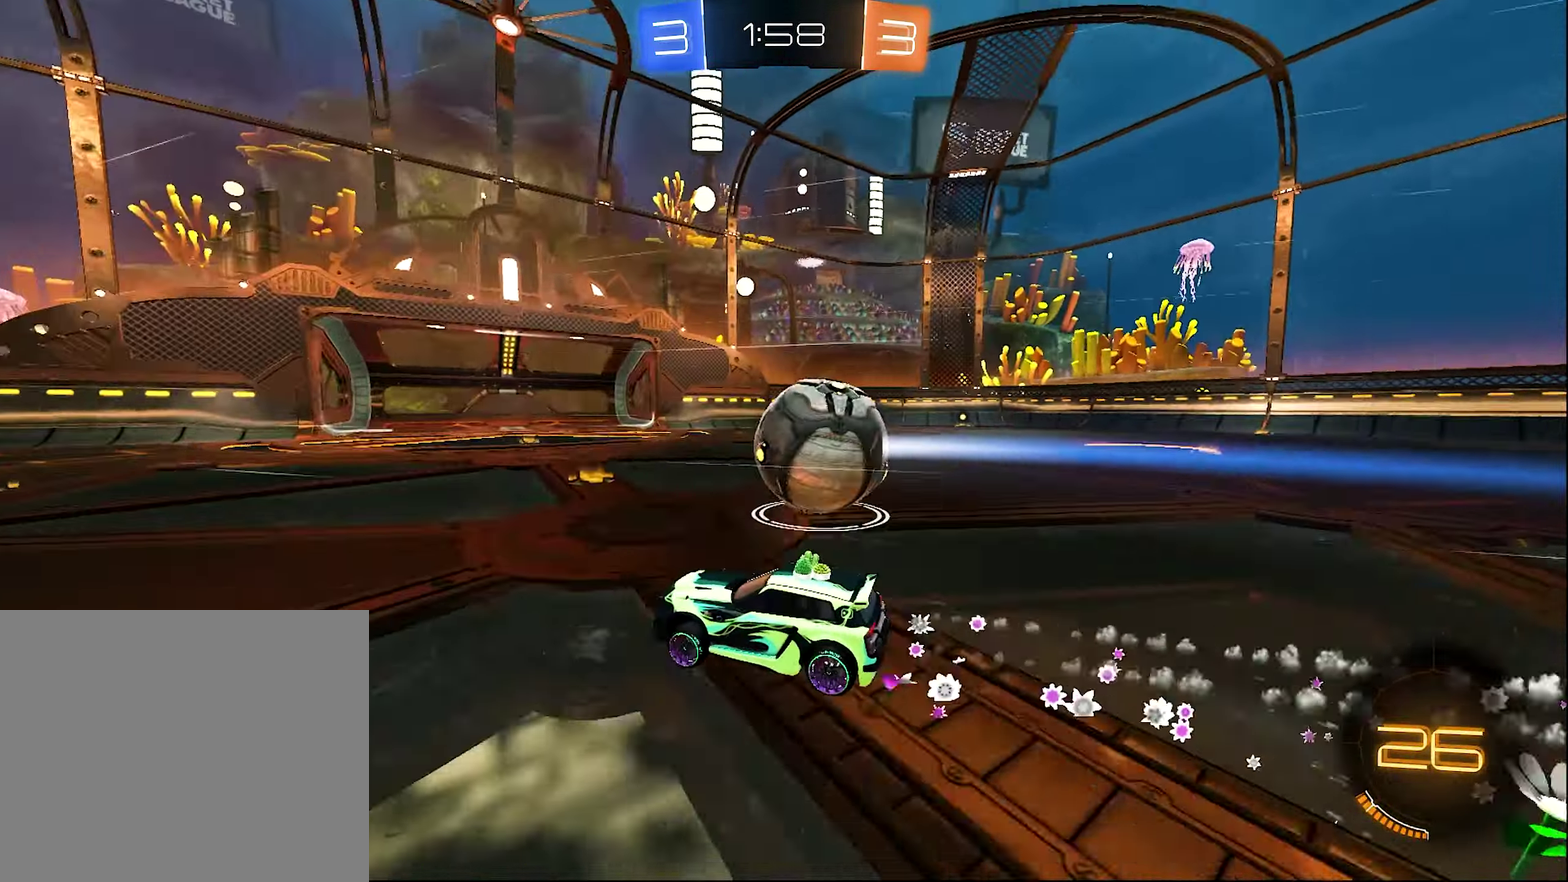
{"buttons": ["B", "R2"], "left_stick": "right", "right_stick": "center", "events": [[33, "B", "up"], [200, "B", "down"], [234, "left_stick", "center"], [334, "left_stick", "right"]]}
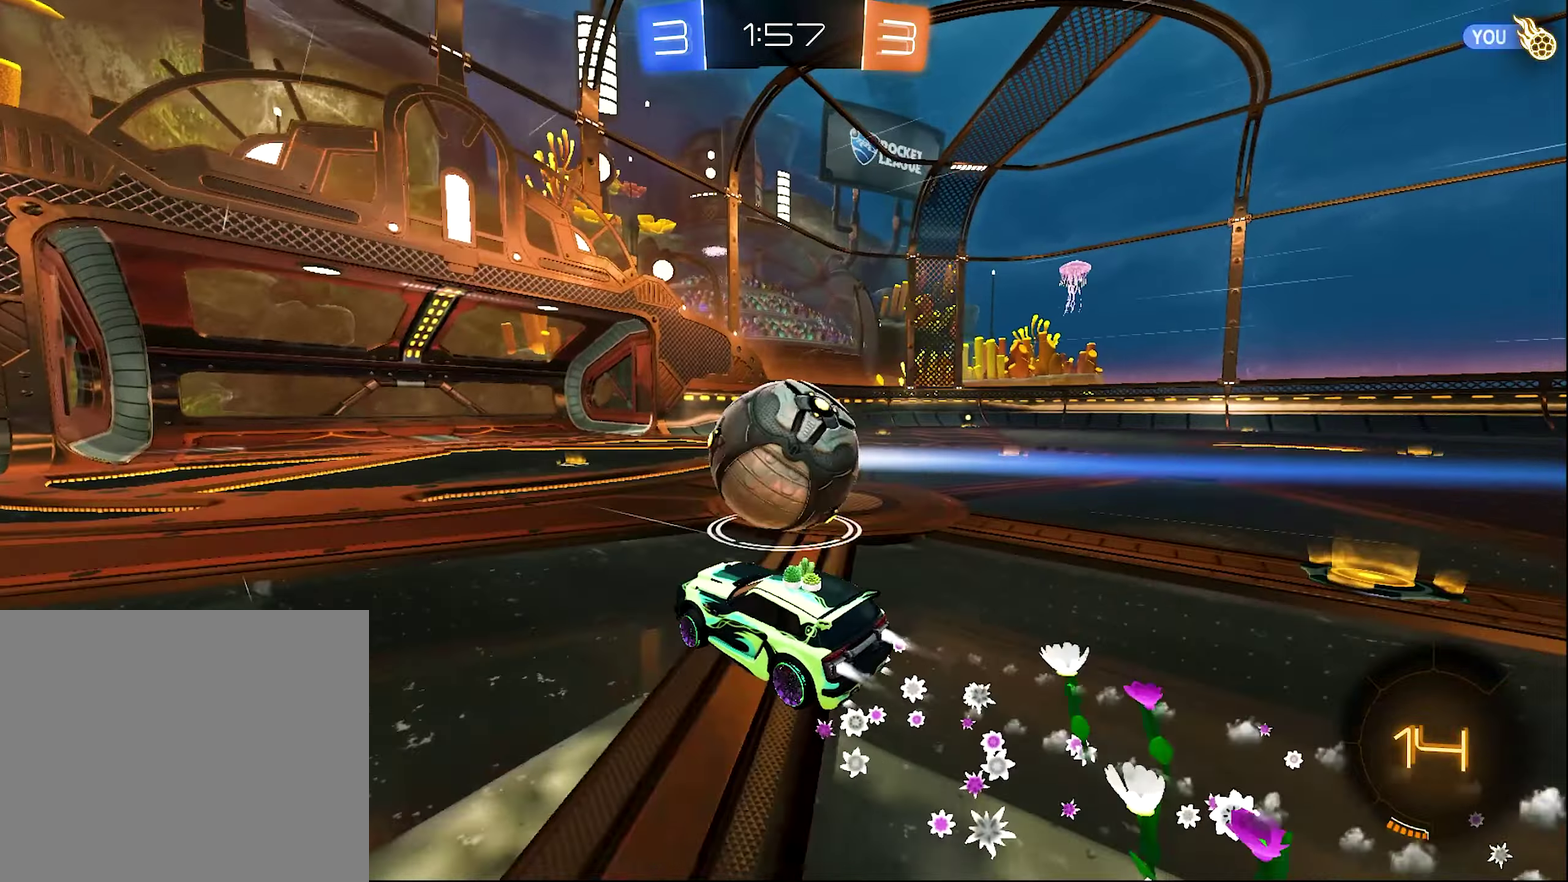
{"buttons": ["Y", "R2"], "left_stick": "right", "right_stick": "center", "events": [[234, "B", "up"], [500, "Y", "down"]]}
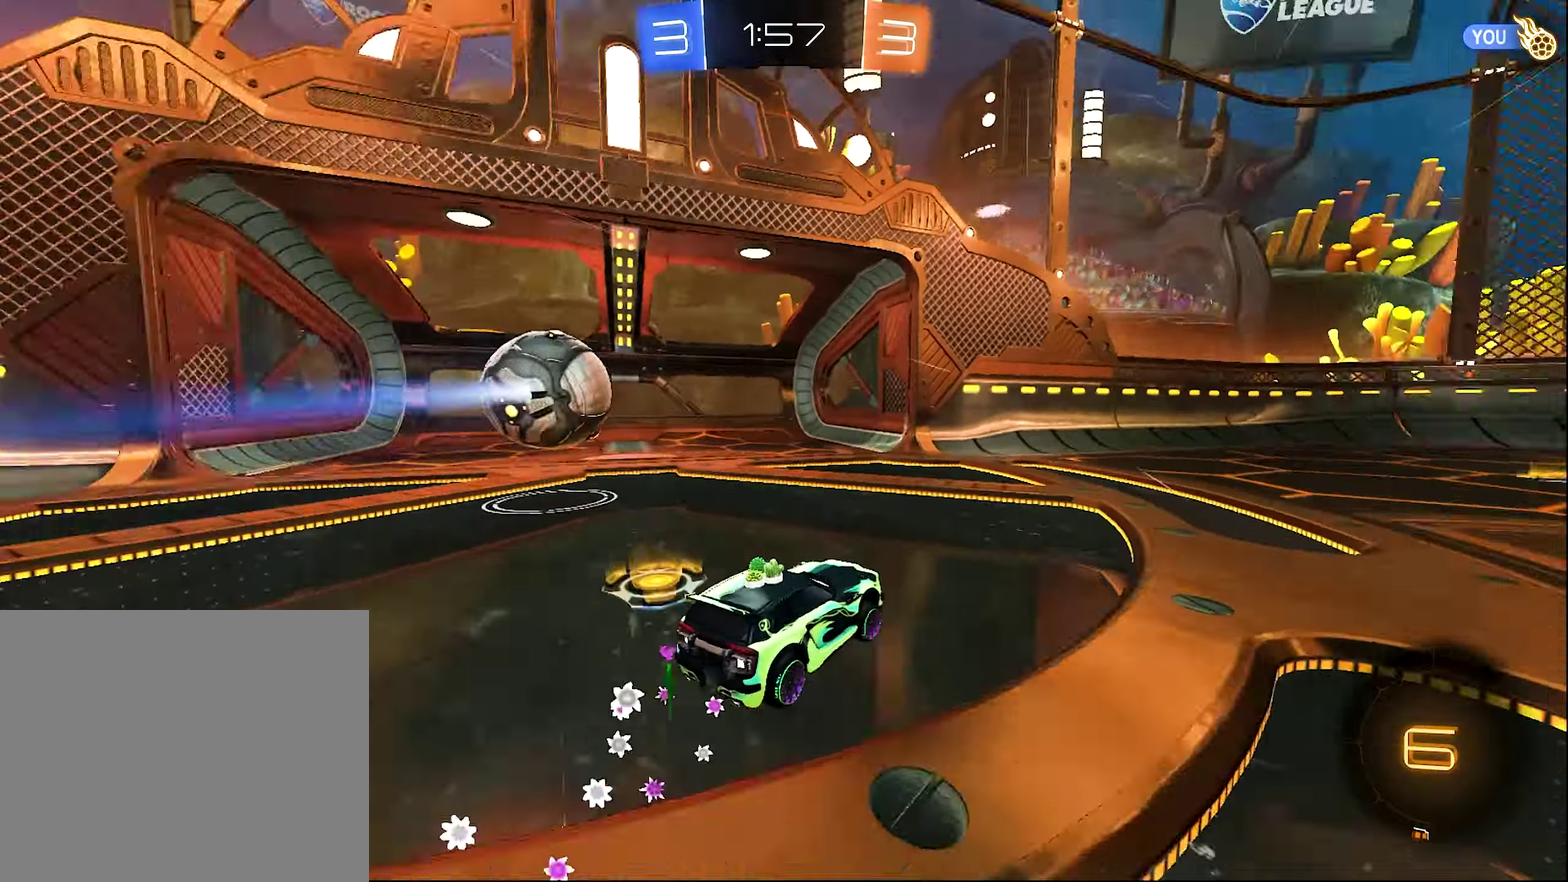
{"buttons": ["R2"], "left_stick": "up-right", "right_stick": "center"}
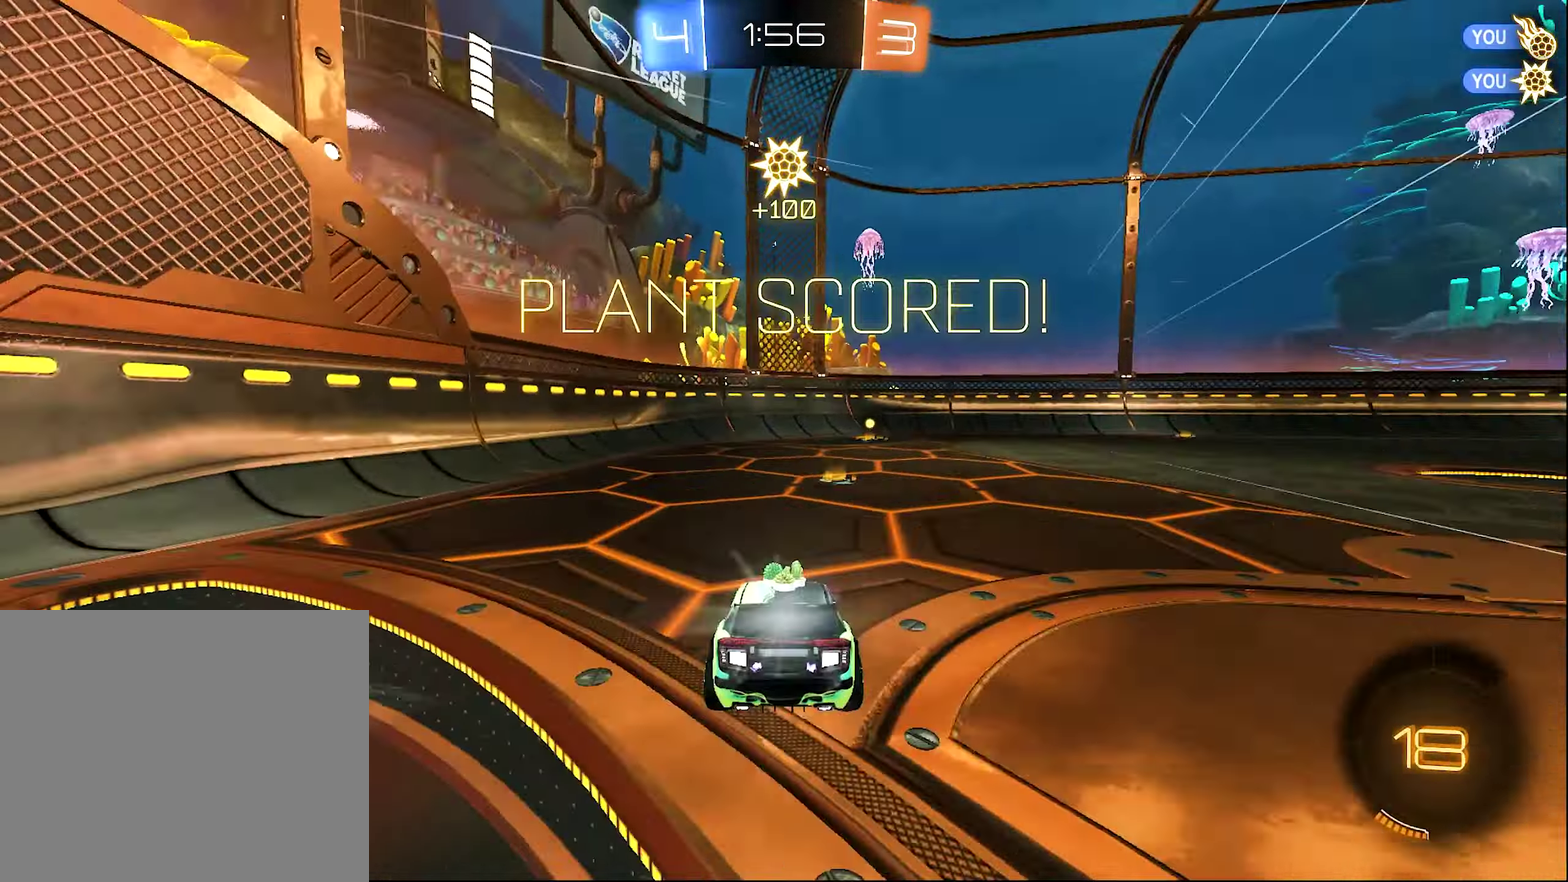
{"buttons": [], "left_stick": "left", "right_stick": "center"}
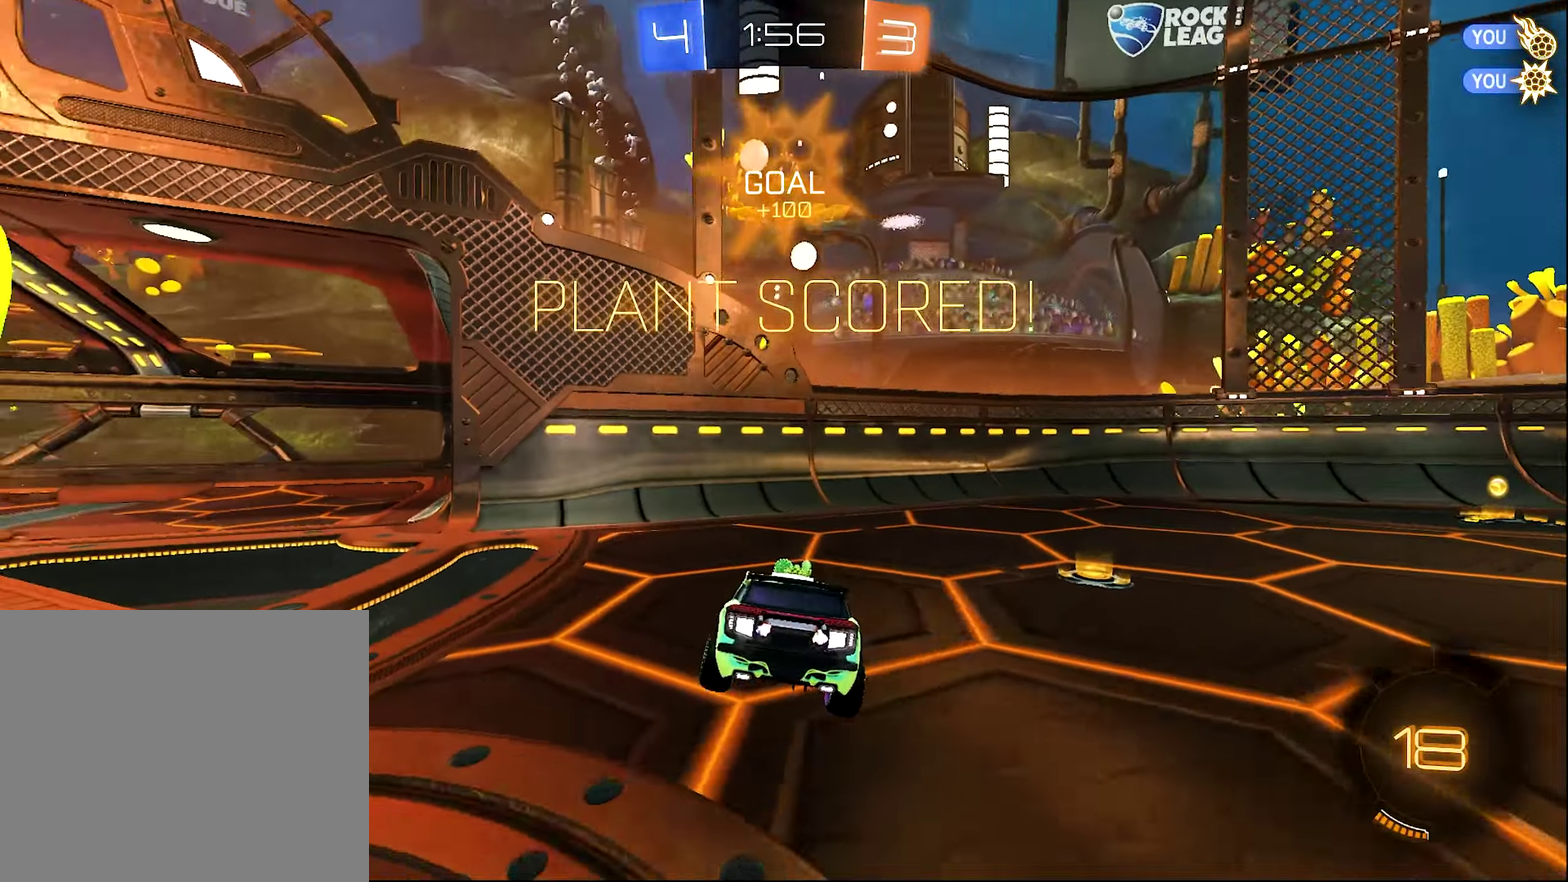
{"buttons": ["Y", "R2"], "left_stick": "up-right", "right_stick": "center", "events": [[67, "left_stick", "center"], [167, "left_stick", "down"], [200, "A", "down"], [367, "A", "up"], [367, "R2", "down"], [467, "Y", "down"], [467, "left_stick", "up-right"]]}
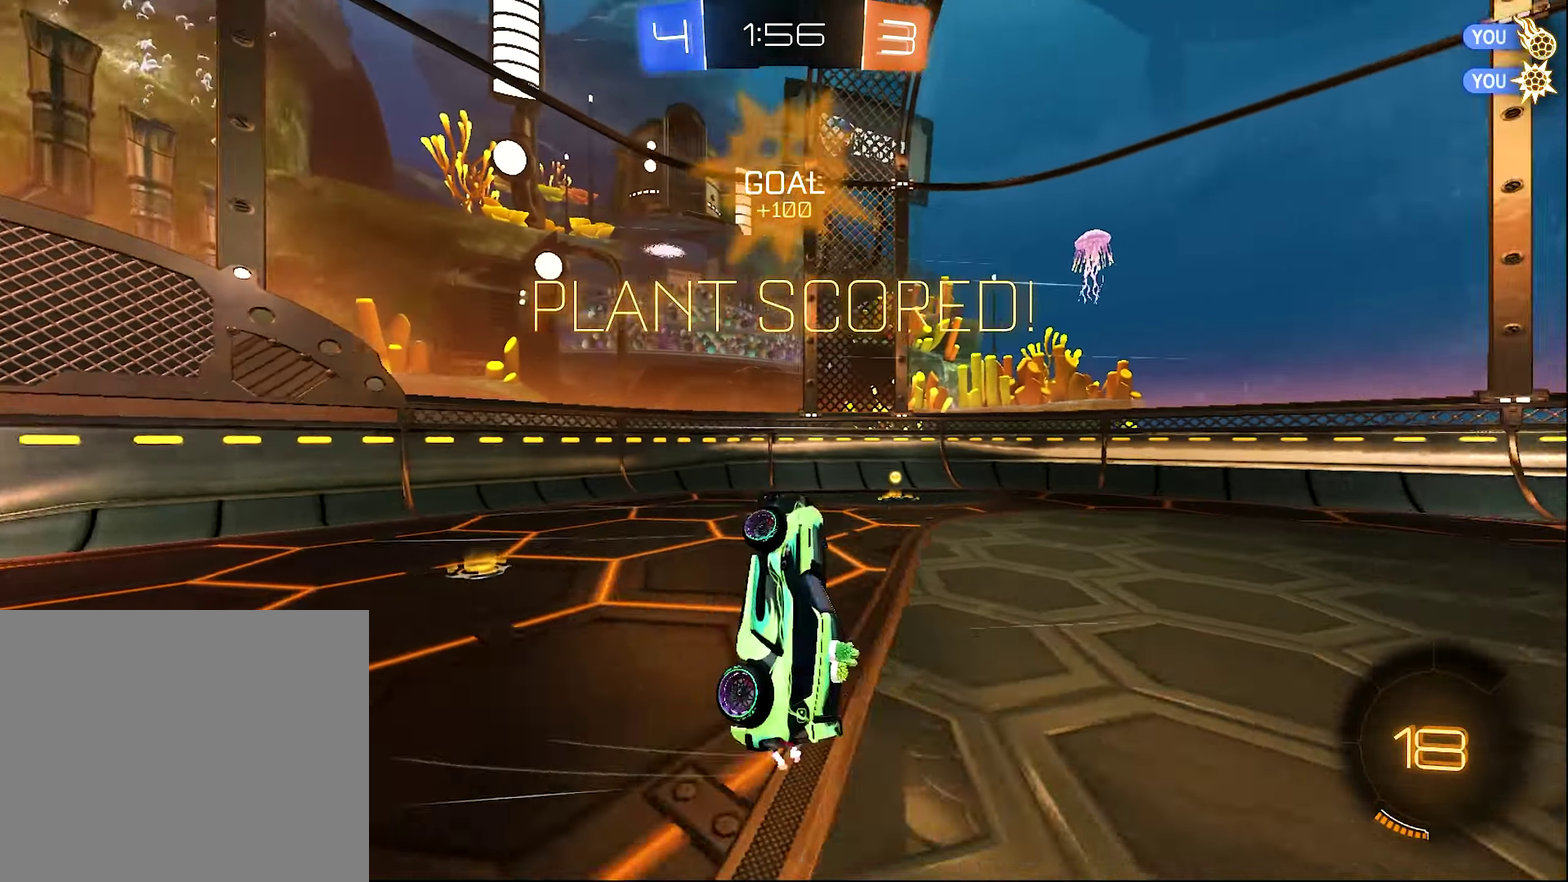
{"buttons": ["L1", "R2"], "left_stick": "up-left", "right_stick": "center", "events": [[67, "L1", "down"], [100, "Y", "up"], [134, "left_stick", "up"], [467, "left_stick", "up-left"]]}
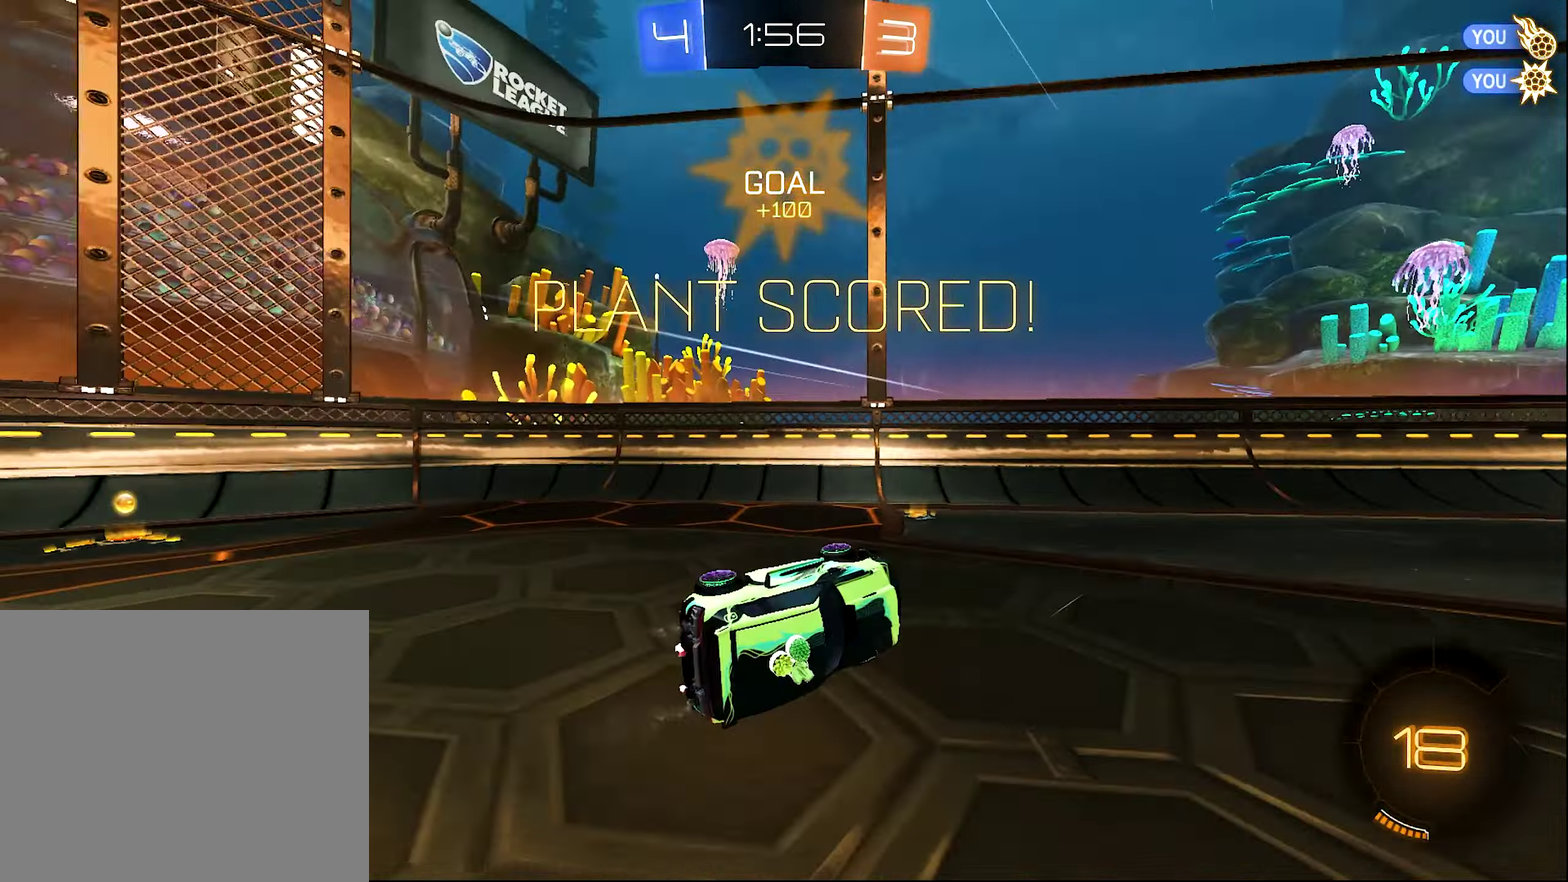
{"buttons": ["R2"], "left_stick": "right", "right_stick": "center", "events": [[167, "L1", "up"], [167, "left_stick", "center"], [334, "left_stick", "right"]]}
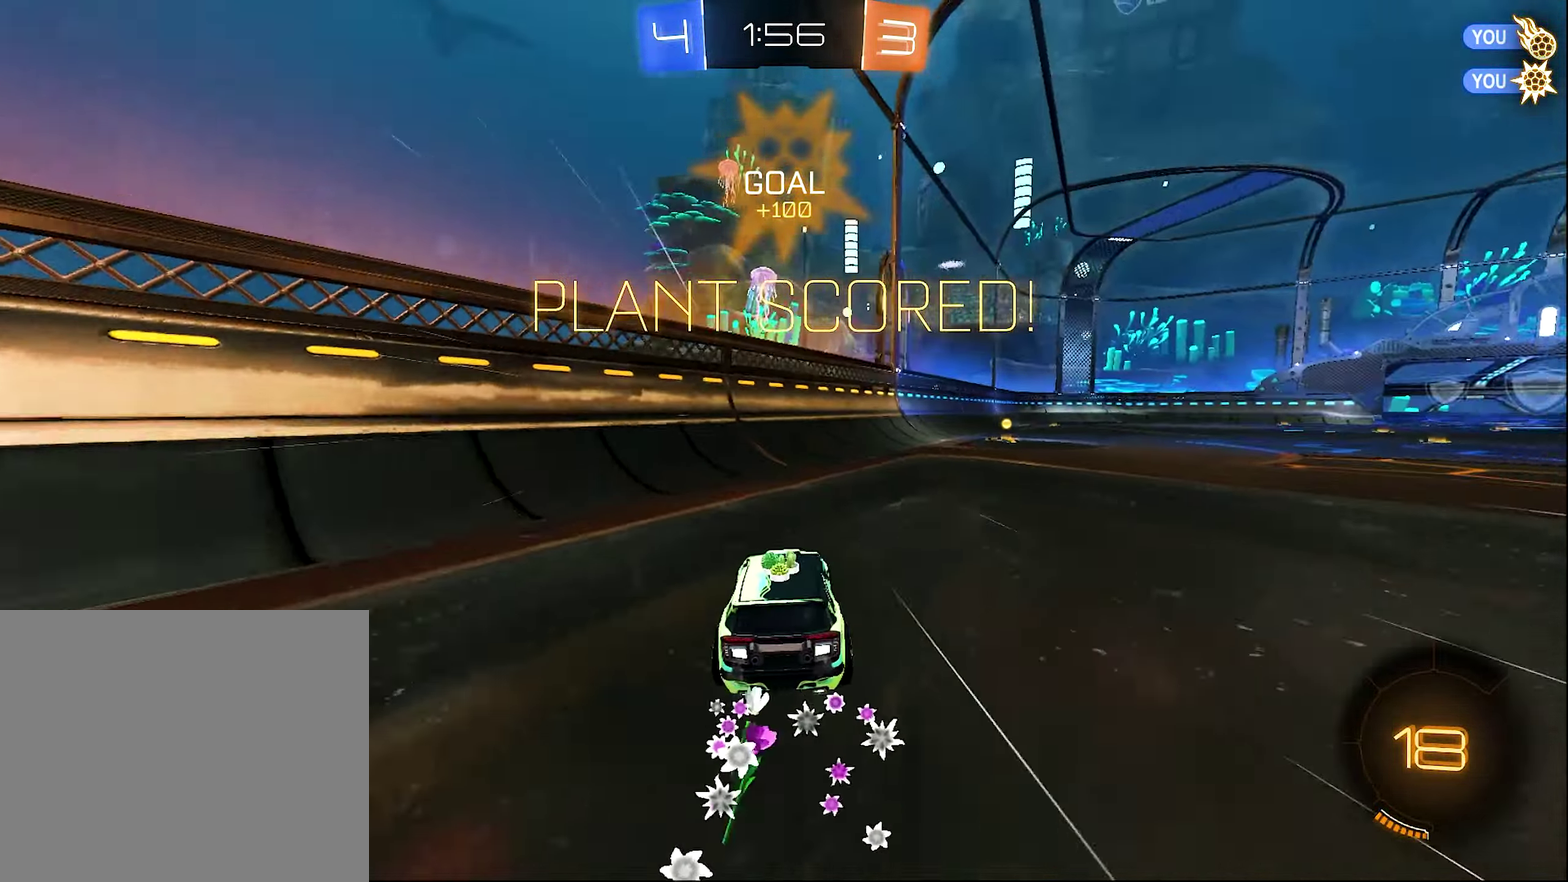
{"buttons": ["L1", "R2"], "left_stick": "up-right", "right_stick": "center", "events": [[434, "A", "down"], [434, "L1", "down"], [434, "left_stick", "up-right"], [500, "A", "up"]]}
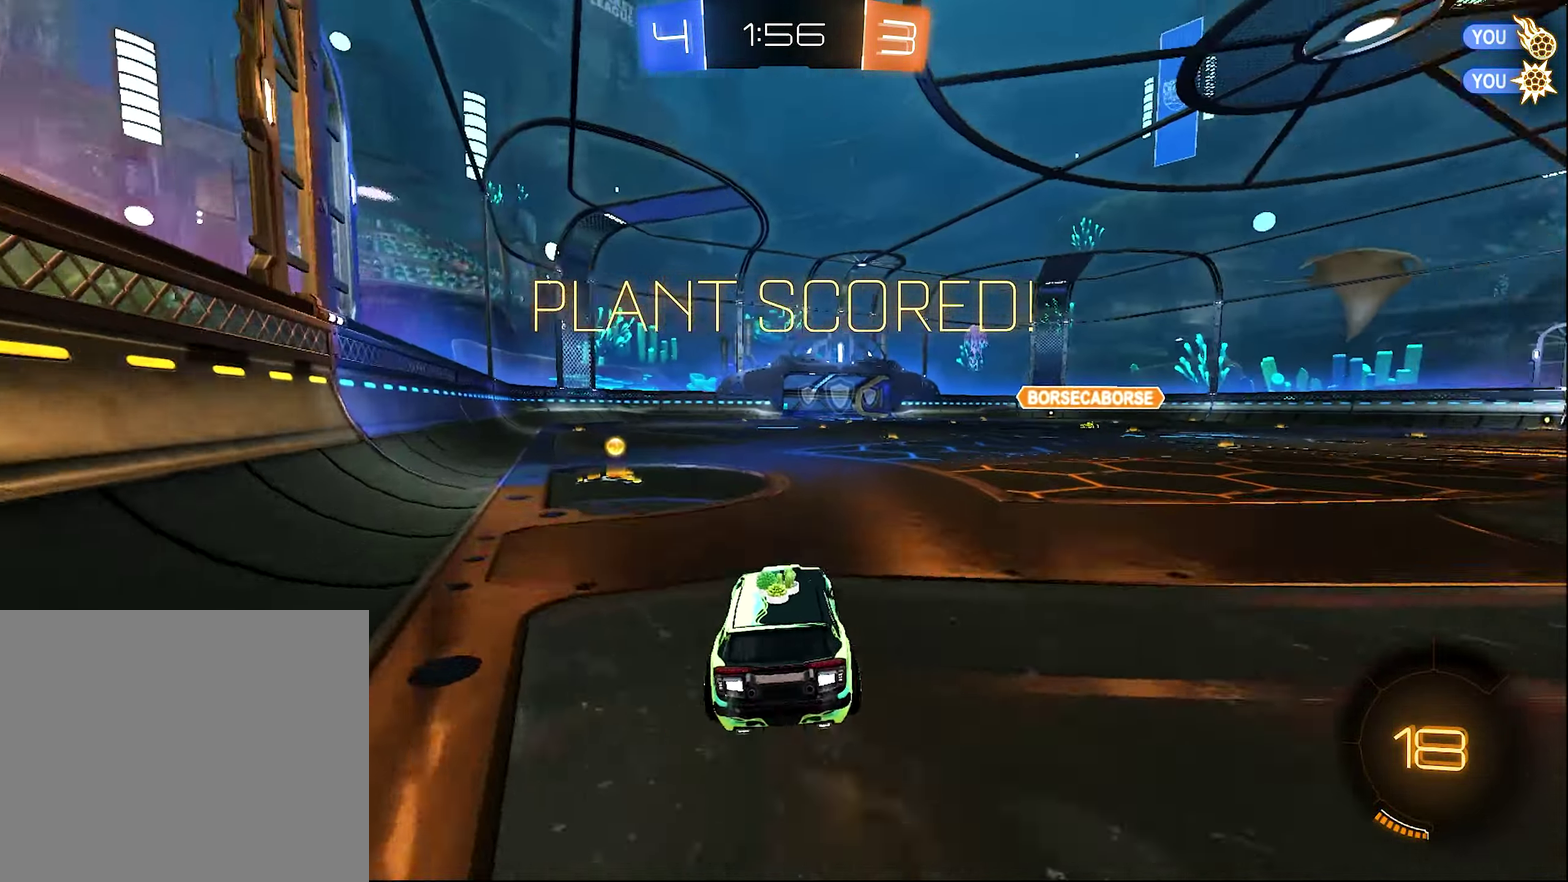
{"buttons": ["L1", "R2"], "left_stick": "left", "right_stick": "center", "events": [[67, "left_stick", "up"], [100, "A", "down"], [134, "L1", "up"], [134, "left_stick", "down"], [234, "A", "up"], [300, "left_stick", "down-left"], [434, "left_stick", "left"], [484, "L1", "down"]]}
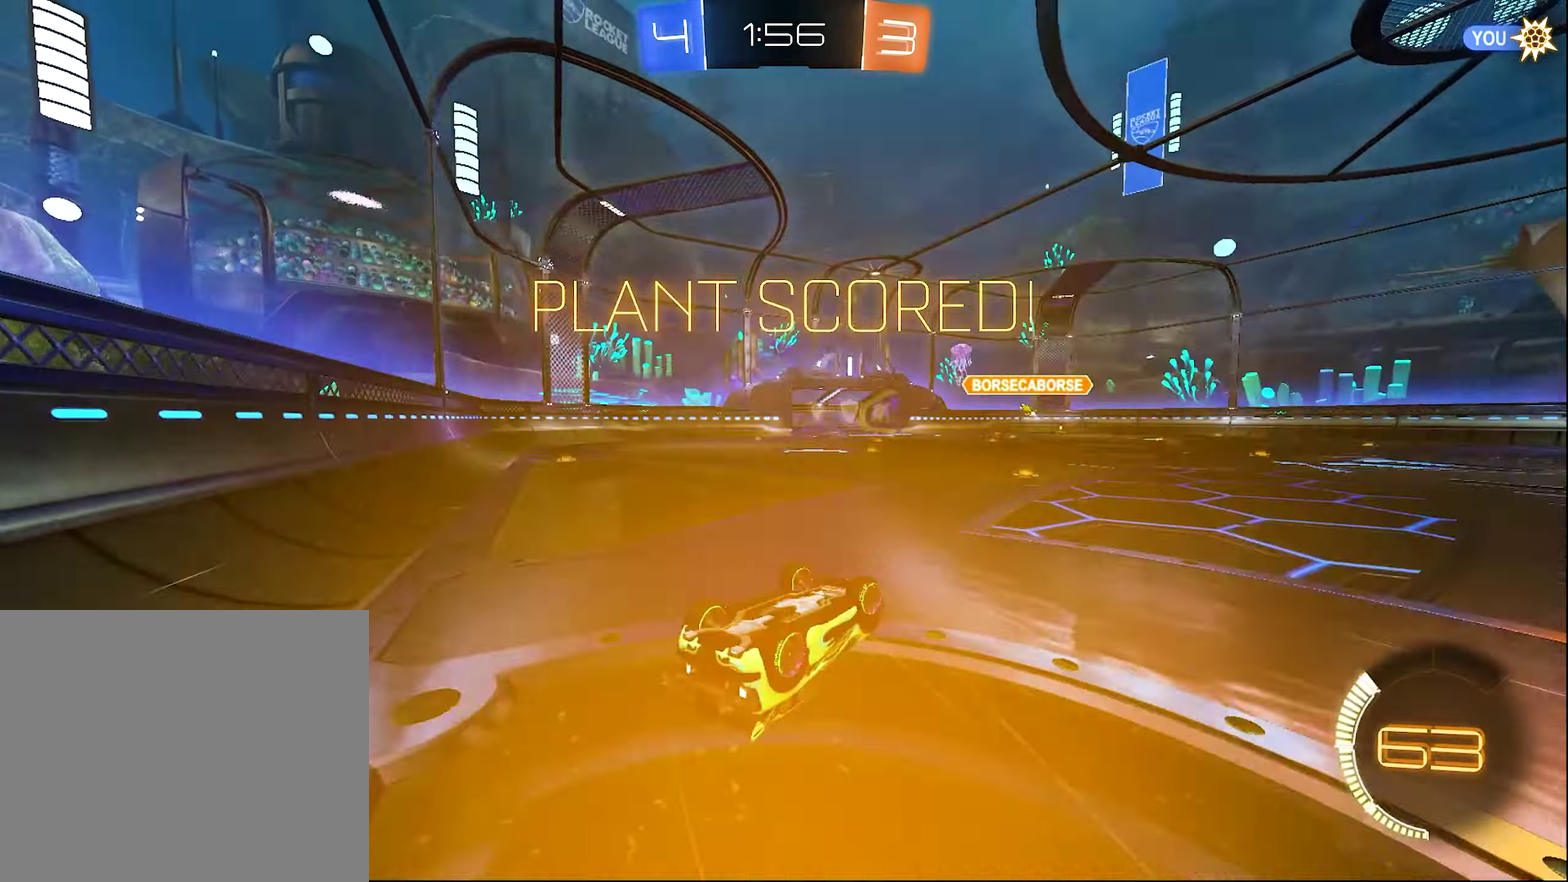
{"buttons": [], "left_stick": "center", "right_stick": "center", "events": [[34, "left_stick", "down-left"], [167, "R2", "up"], [234, "left_stick", "left"], [434, "L1", "up"], [434, "left_stick", "center"]]}
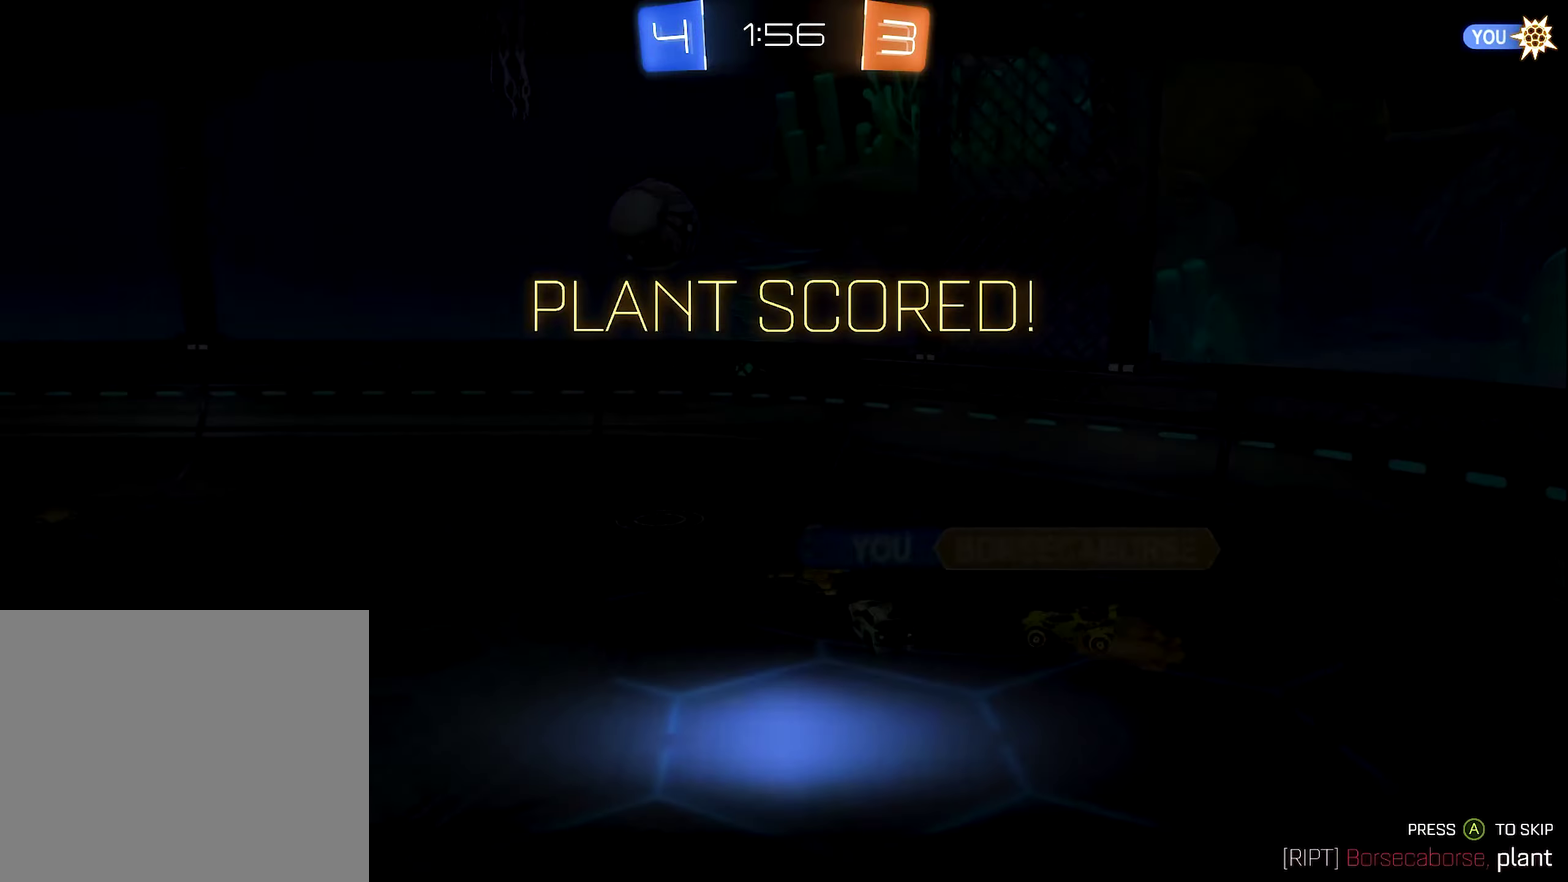
{"buttons": [], "left_stick": "center", "right_stick": "center", "events": [[400, "A", "down"], [500, "A", "up"]]}
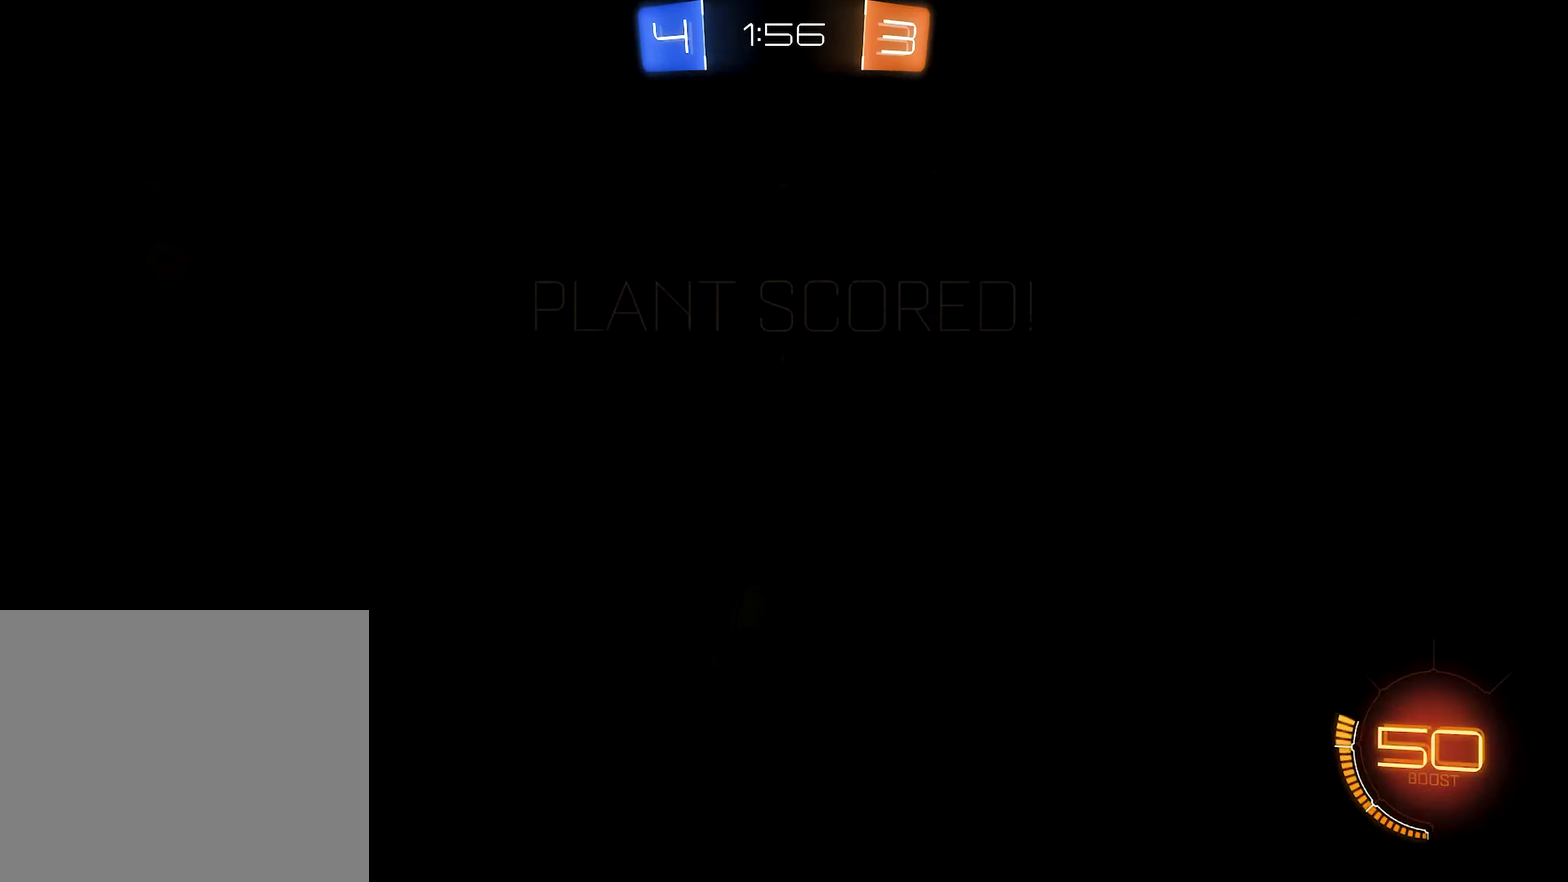
{"buttons": [], "left_stick": "center", "right_stick": "center", "events": []}
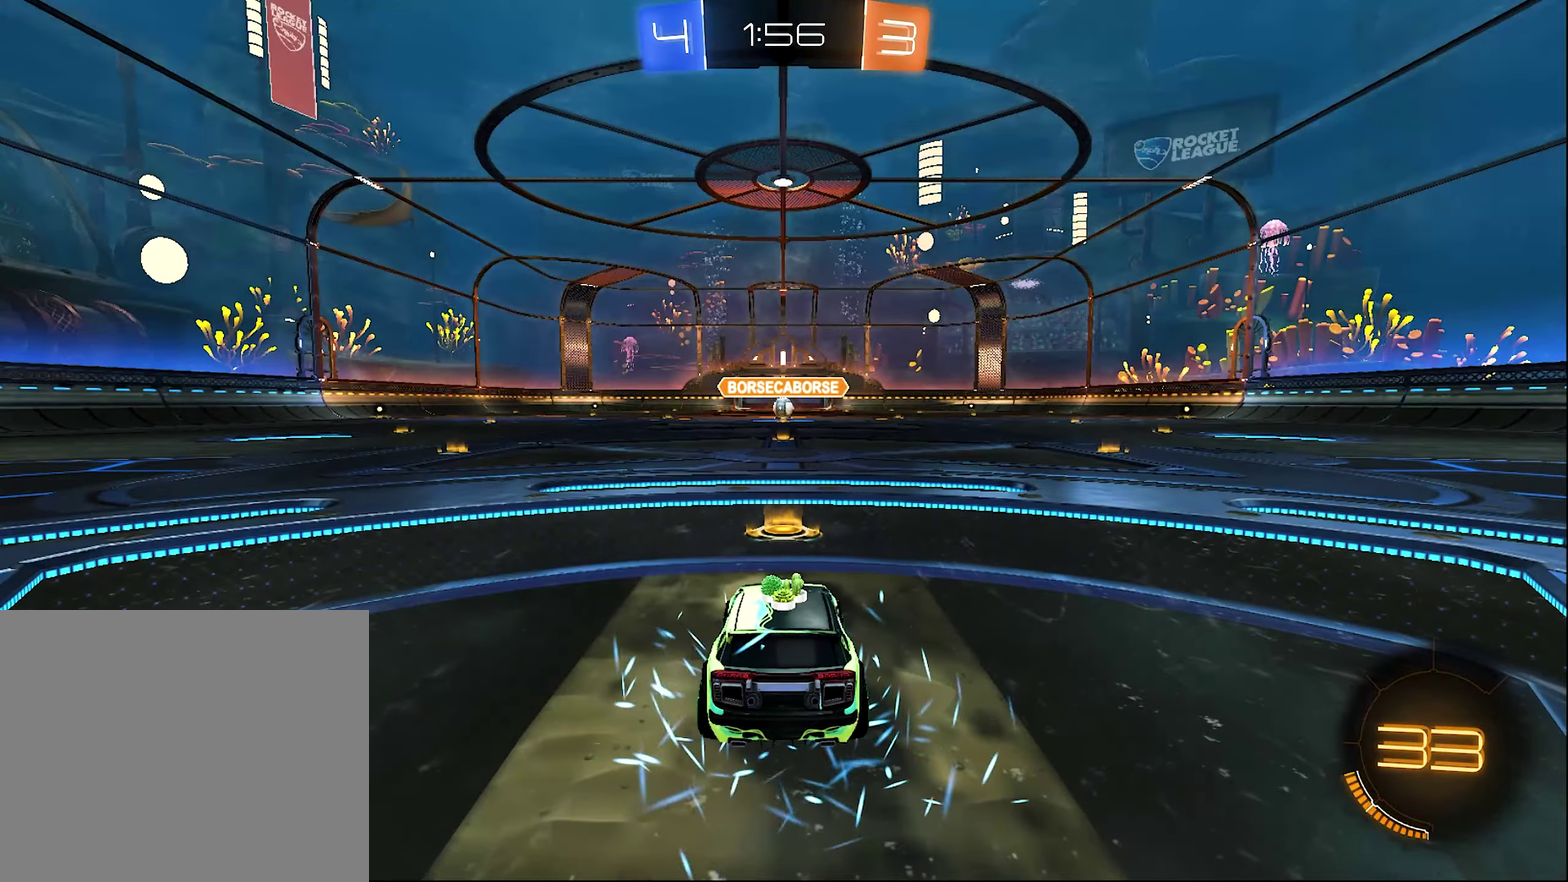
{"buttons": [], "left_stick": "center", "right_stick": "center", "events": [[133, "Y", "down"], [233, "Y", "up"], [300, "Y", "down"], [433, "Y", "up"]]}
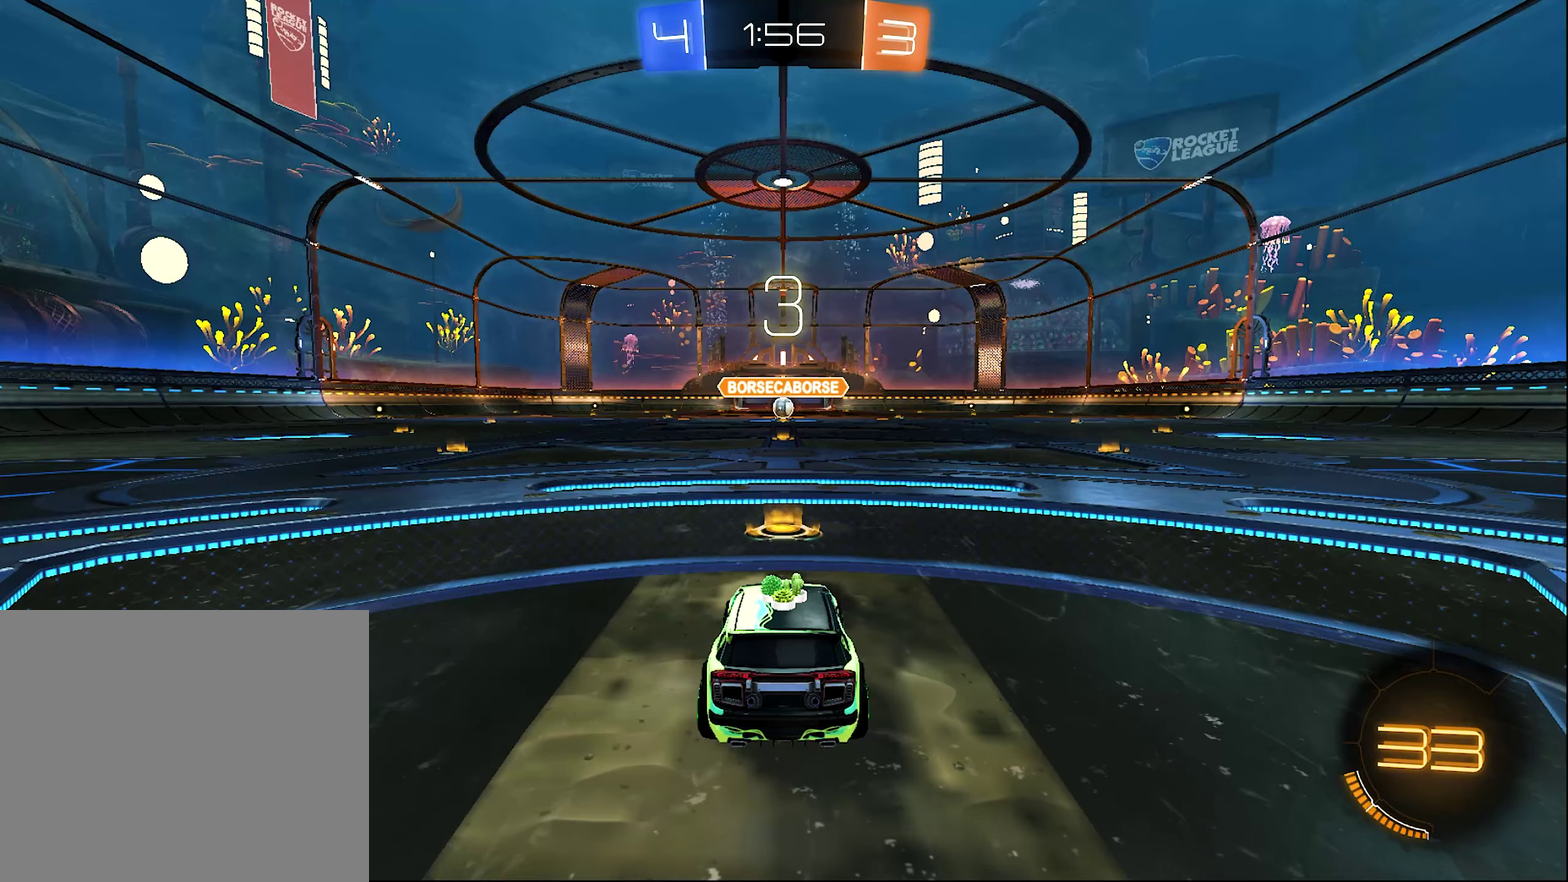
{"buttons": [], "left_stick": "center", "right_stick": "center", "events": [[166, "Y", "down"], [266, "Y", "up"], [333, "Y", "down"], [433, "Y", "up"]]}
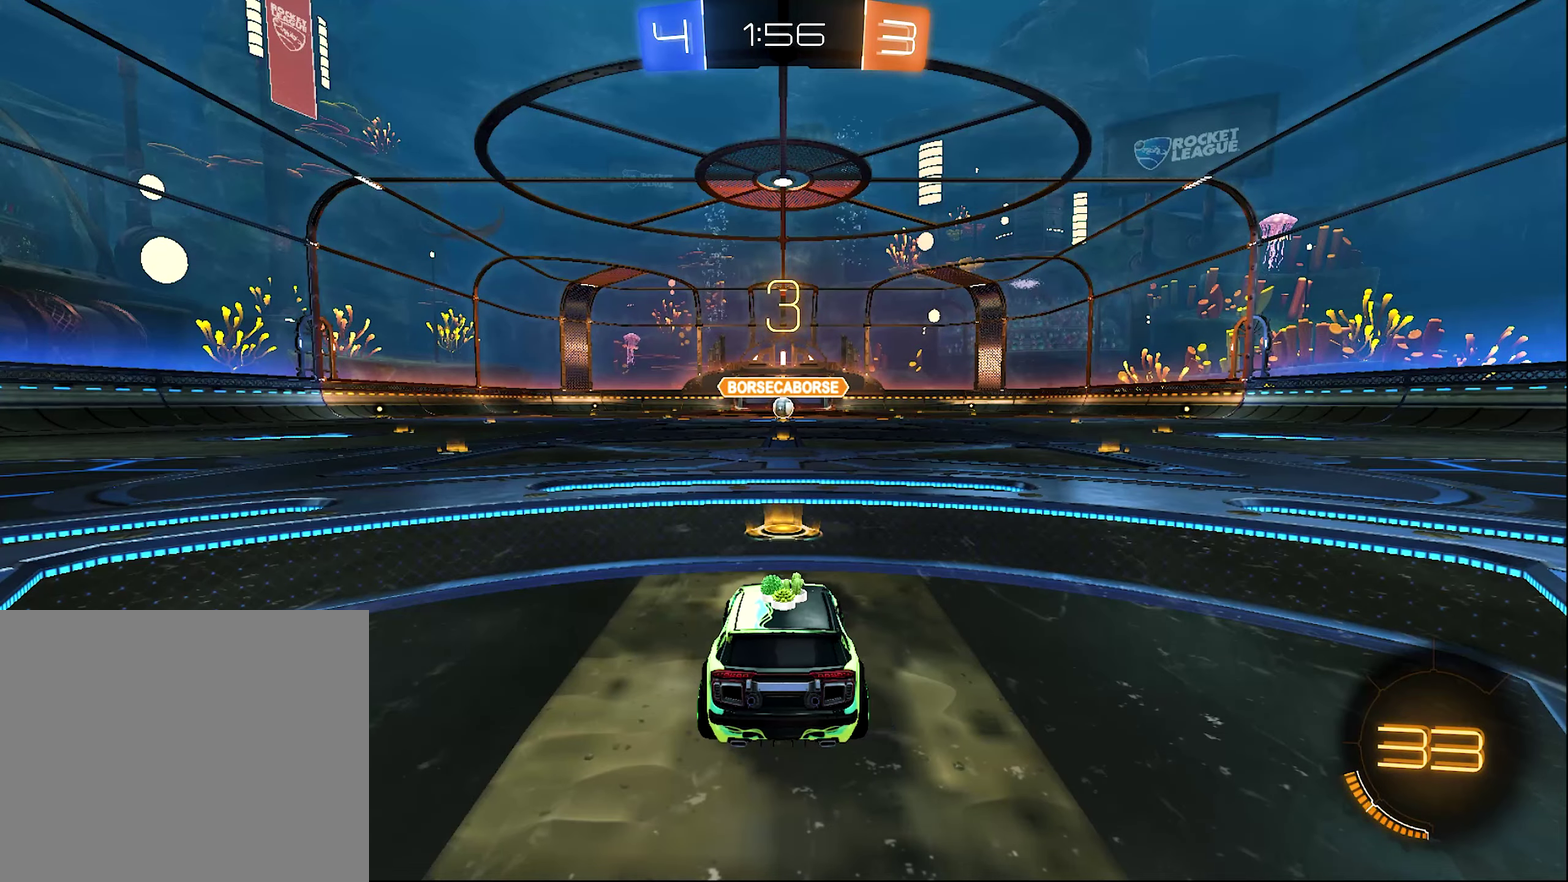
{"buttons": [], "left_stick": "center", "right_stick": "center", "events": [[233, "Y", "down"], [333, "Y", "up"], [400, "Y", "down"], [466, "Y", "up"]]}
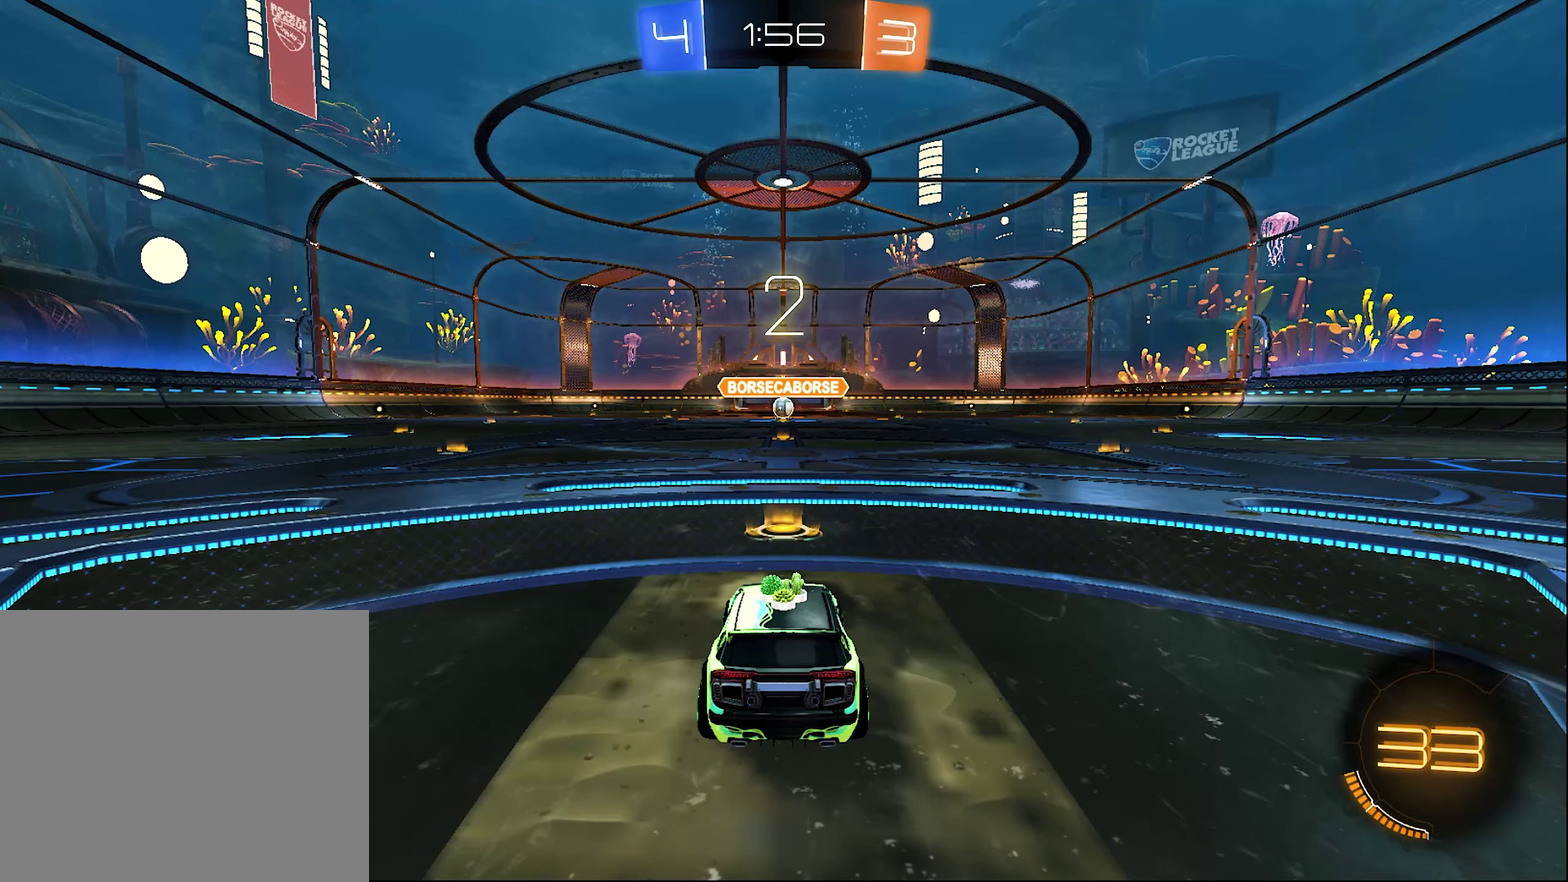
{"buttons": ["R2"], "left_stick": "center", "right_stick": "center", "events": [[100, "R2", "down"]]}
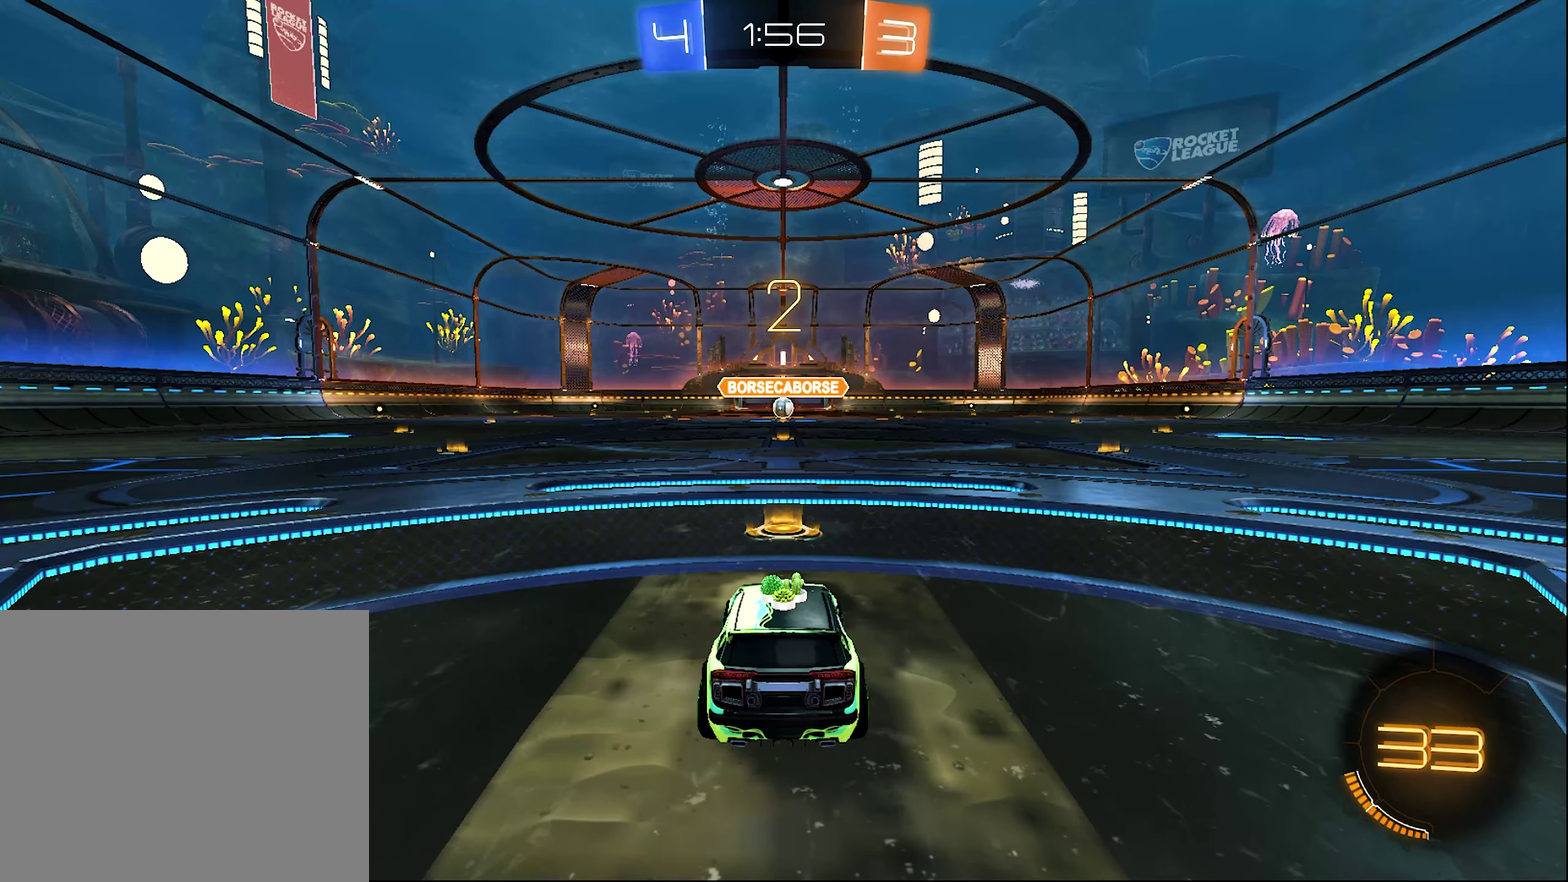
{"buttons": ["R2"], "left_stick": "center", "right_stick": "center", "events": [[100, "left_stick", "right"], [400, "left_stick", "center"]]}
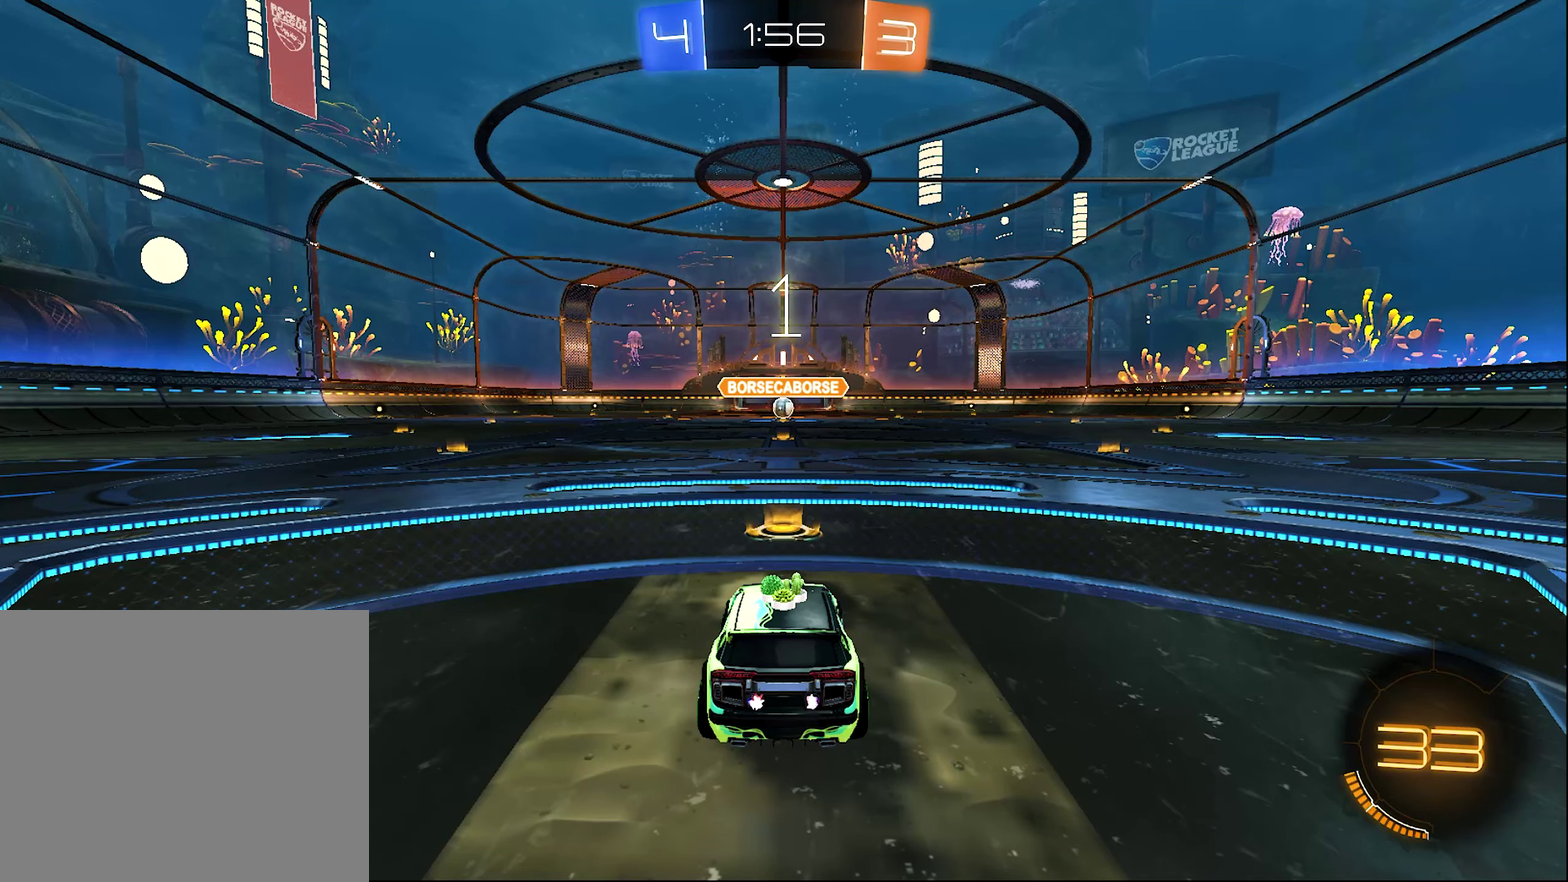
{"buttons": ["R2"], "left_stick": "center", "right_stick": "center", "events": []}